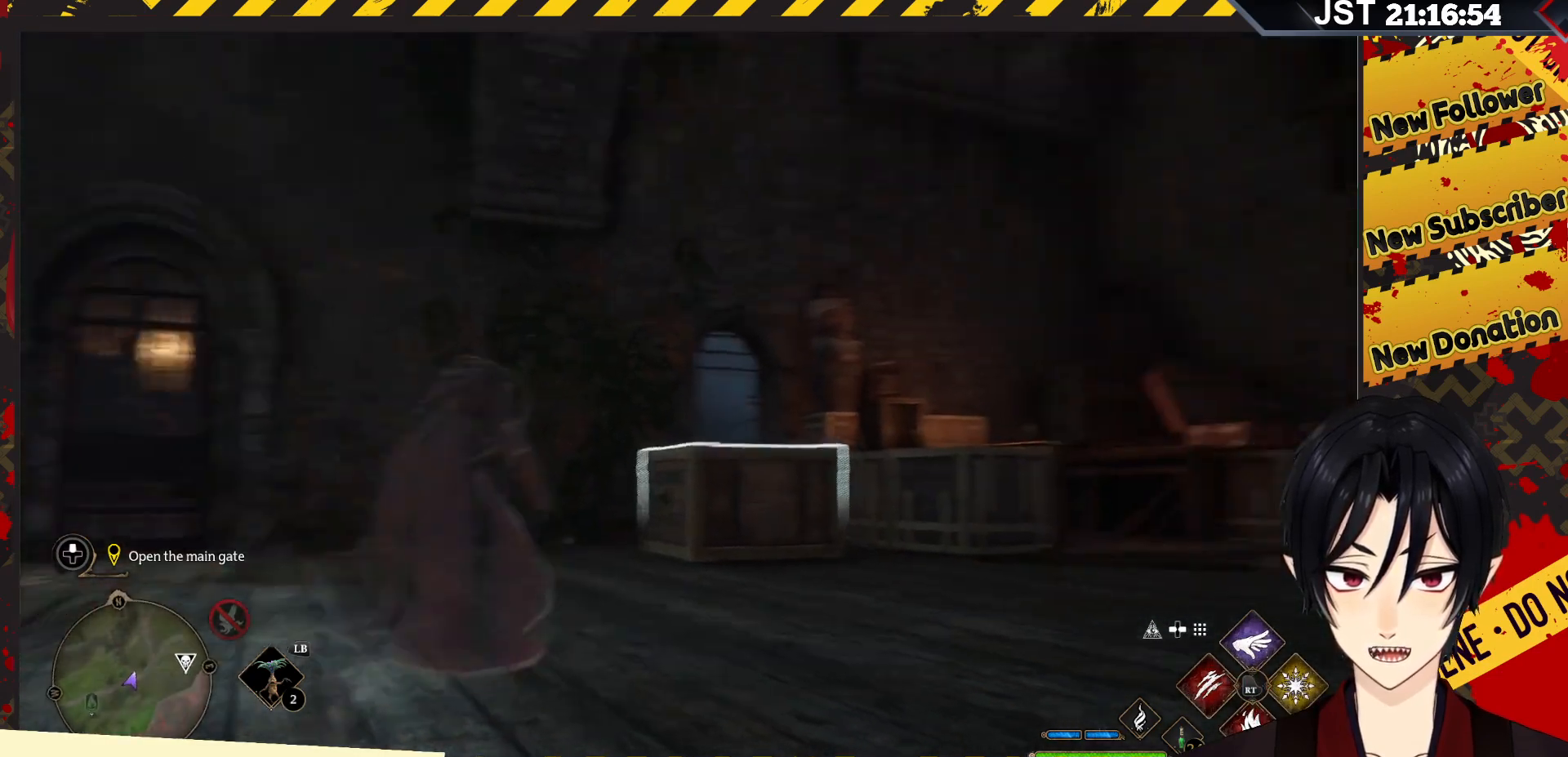
Gameplay with a controller (Xbox layout); each line is a JSON object with the inputs held at the frame after it. "events" lists button and stick changes between this image and that frame as [ms after this image, input, new state], when the widget could be followed in between.
{"buttons": [], "left_stick": "up", "right_stick": "center", "events": [[217, "right_stick", "center"]]}
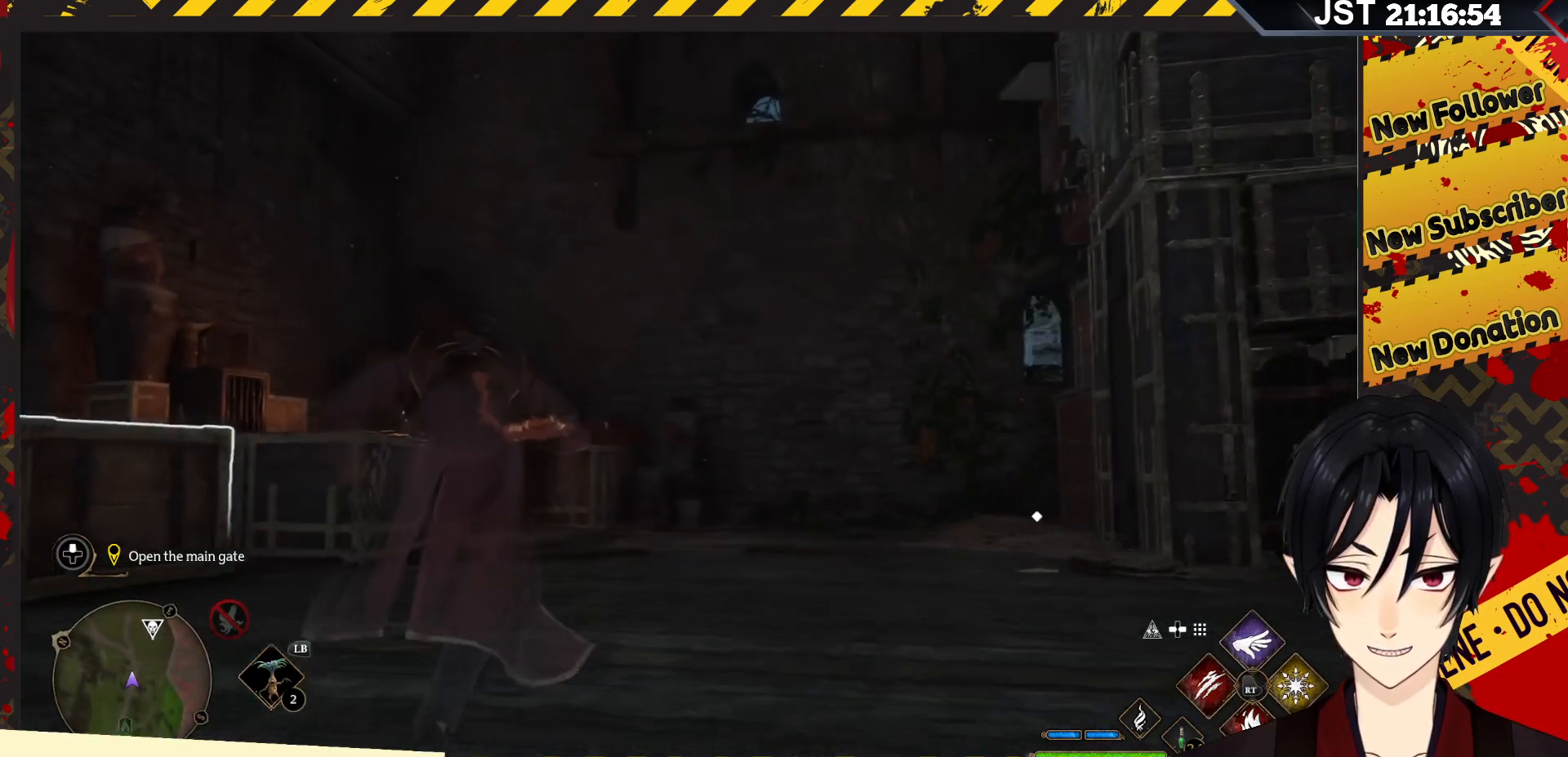
{"buttons": [], "left_stick": "up-right", "right_stick": "down-right", "events": [[333, "right_stick", "down-right"], [433, "left_stick", "up-right"]]}
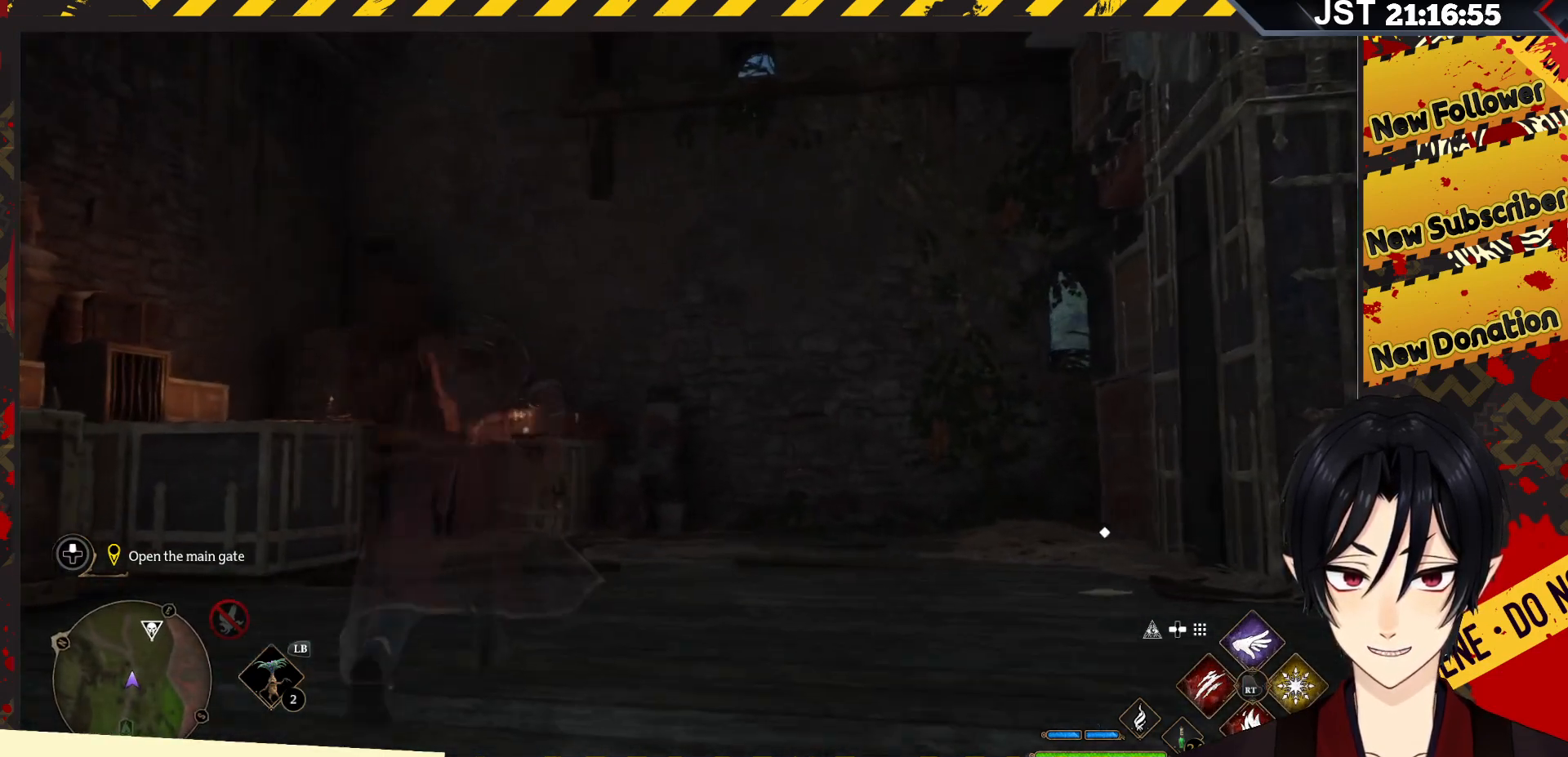
{"buttons": [], "left_stick": "up-right", "right_stick": "center", "events": [[500, "right_stick", "center"]]}
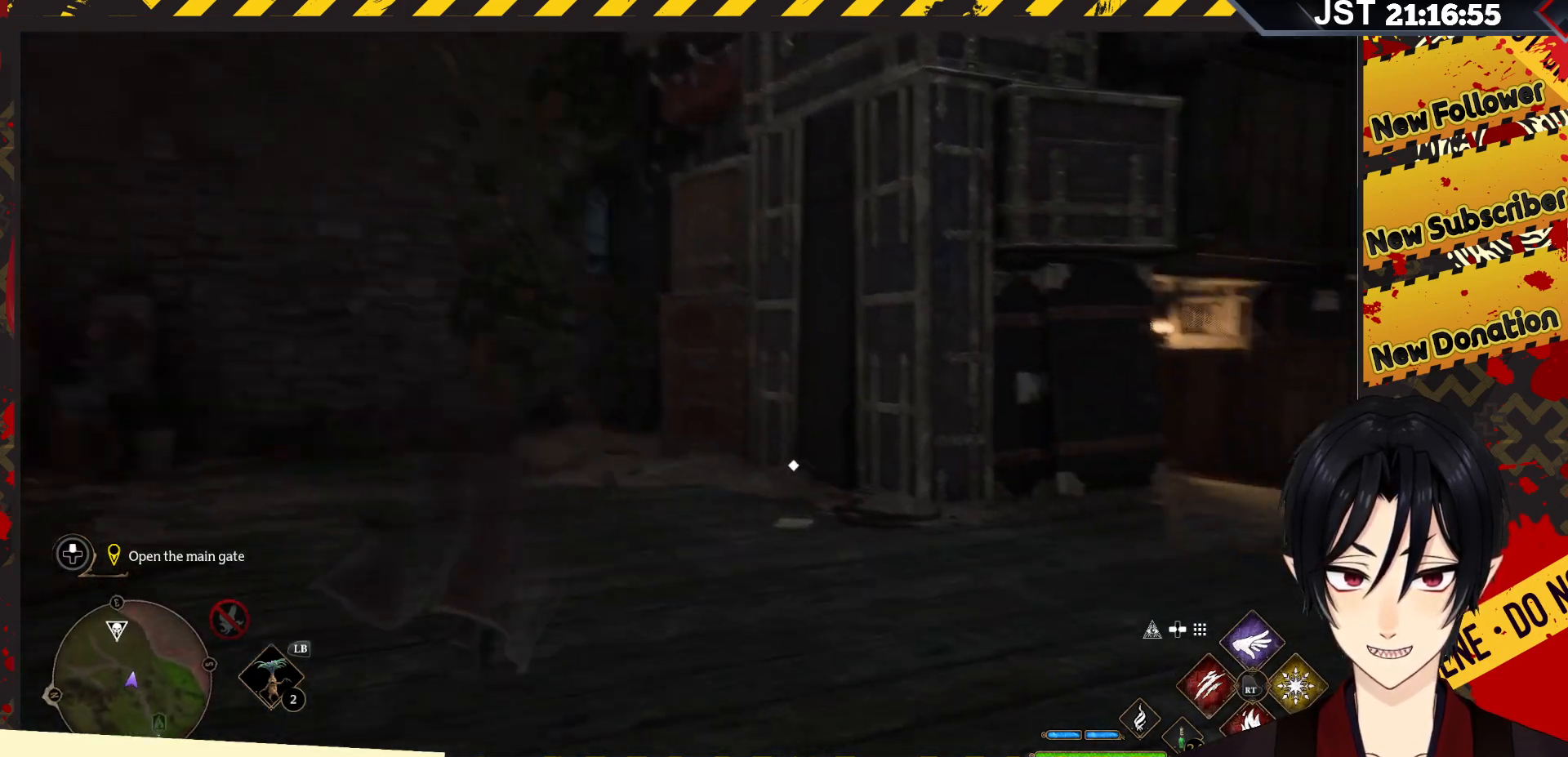
{"buttons": [], "left_stick": "up-right", "right_stick": "center", "events": []}
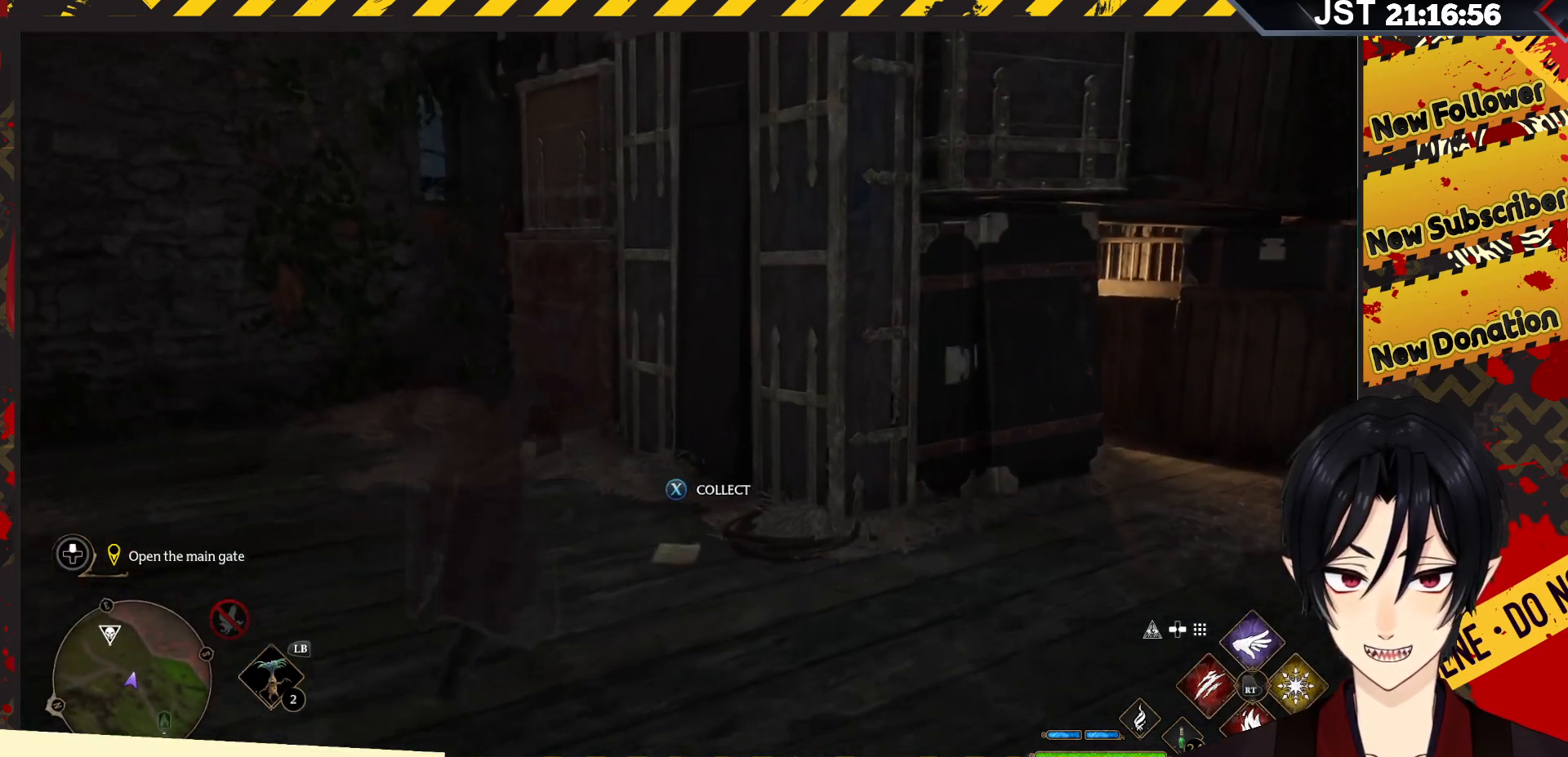
{"buttons": [], "left_stick": "center", "right_stick": "center", "events": [[83, "X", "down"], [100, "left_stick", "center"], [167, "X", "up"]]}
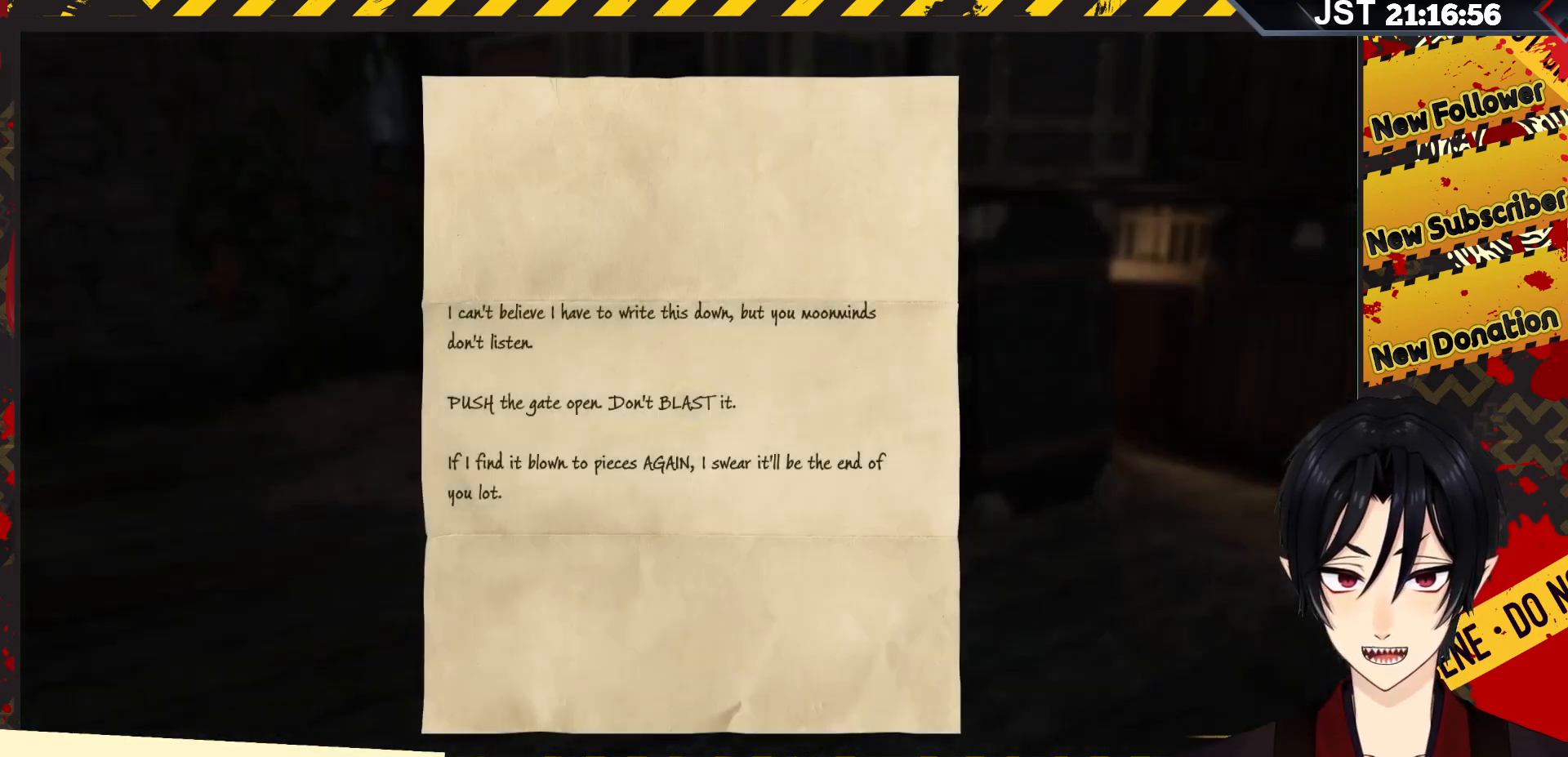
{"buttons": [], "left_stick": "center", "right_stick": "center", "events": []}
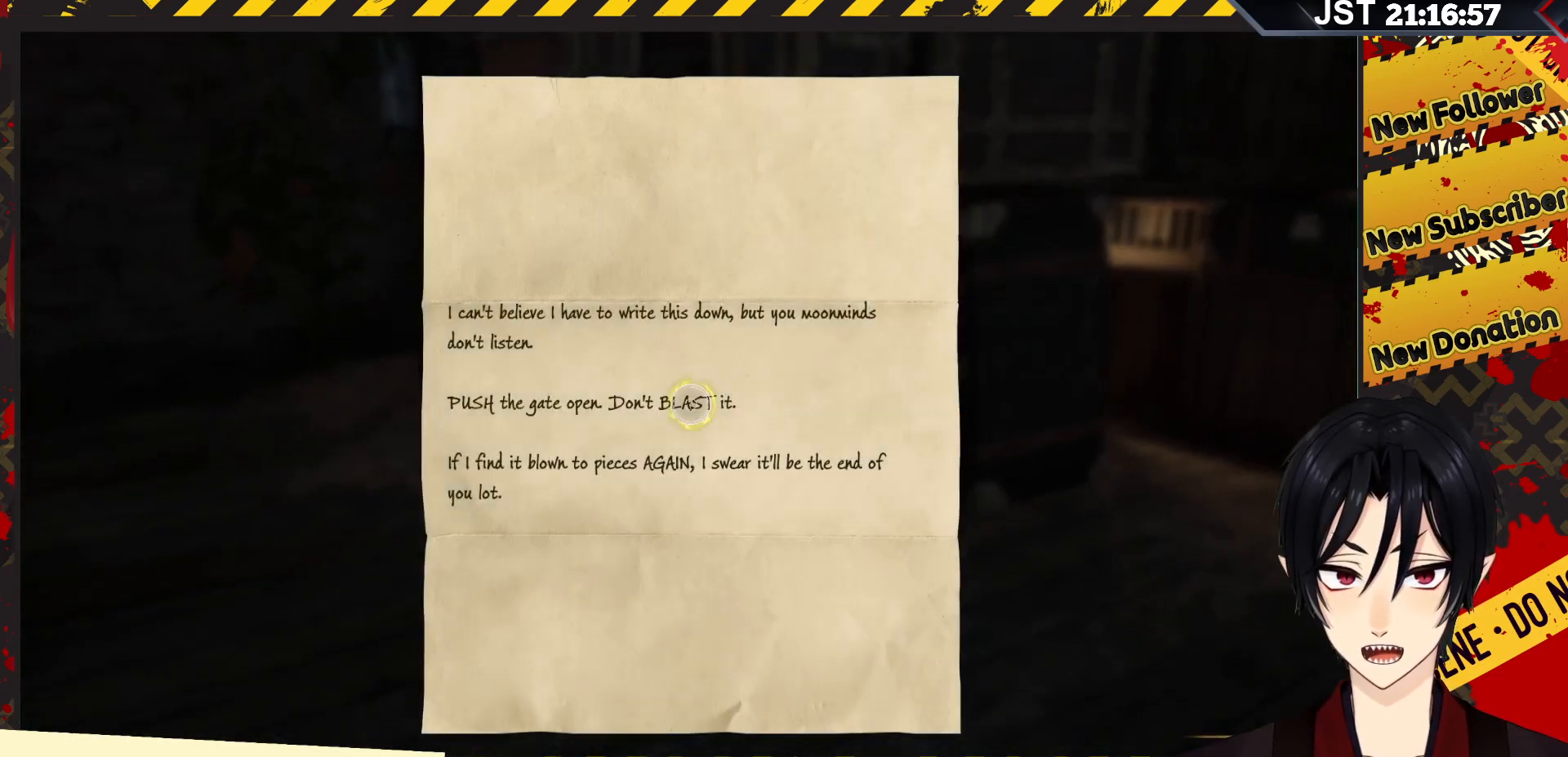
{"buttons": [], "left_stick": "center", "right_stick": "center", "events": []}
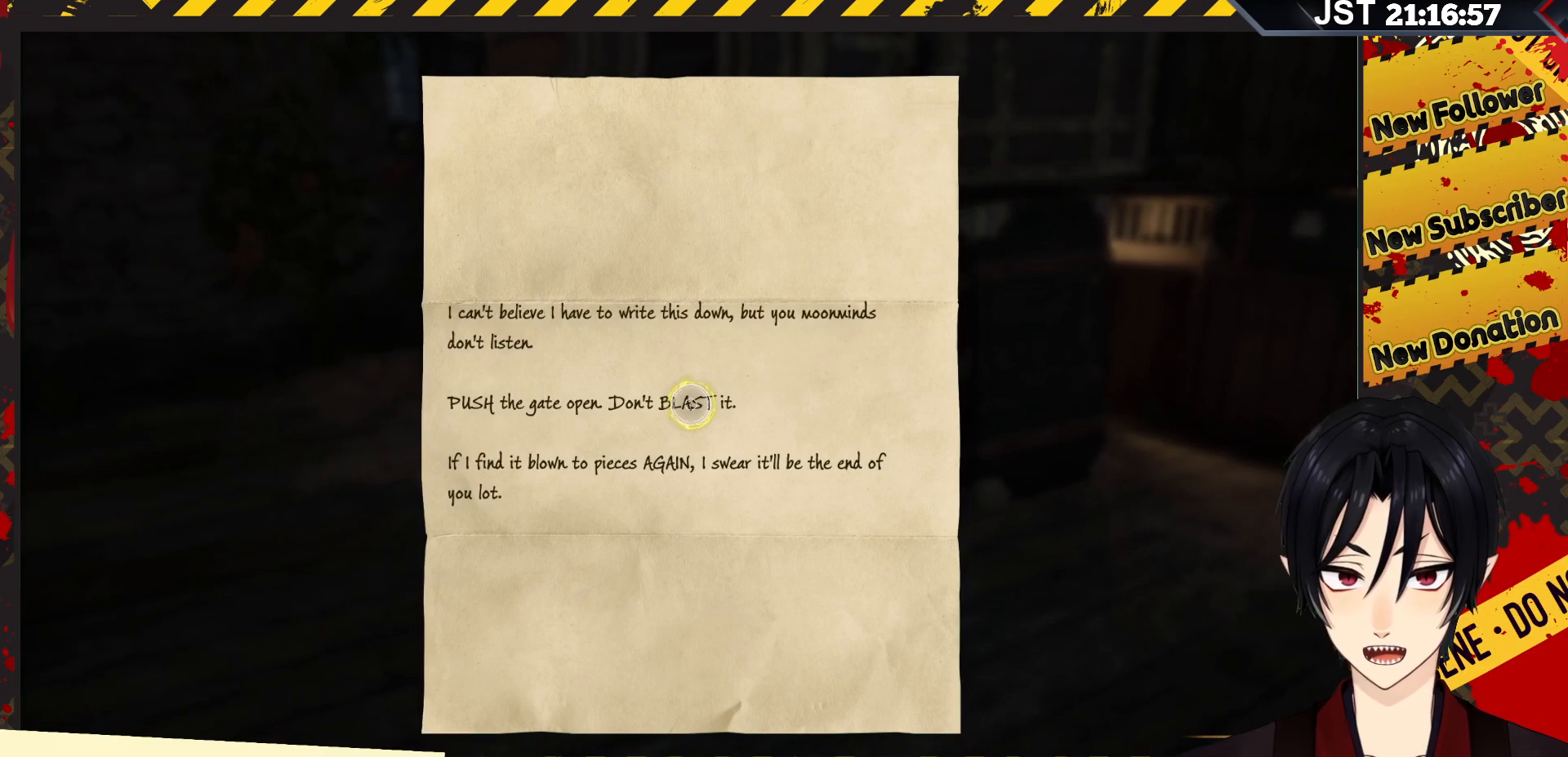
{"buttons": [], "left_stick": "center", "right_stick": "center", "events": []}
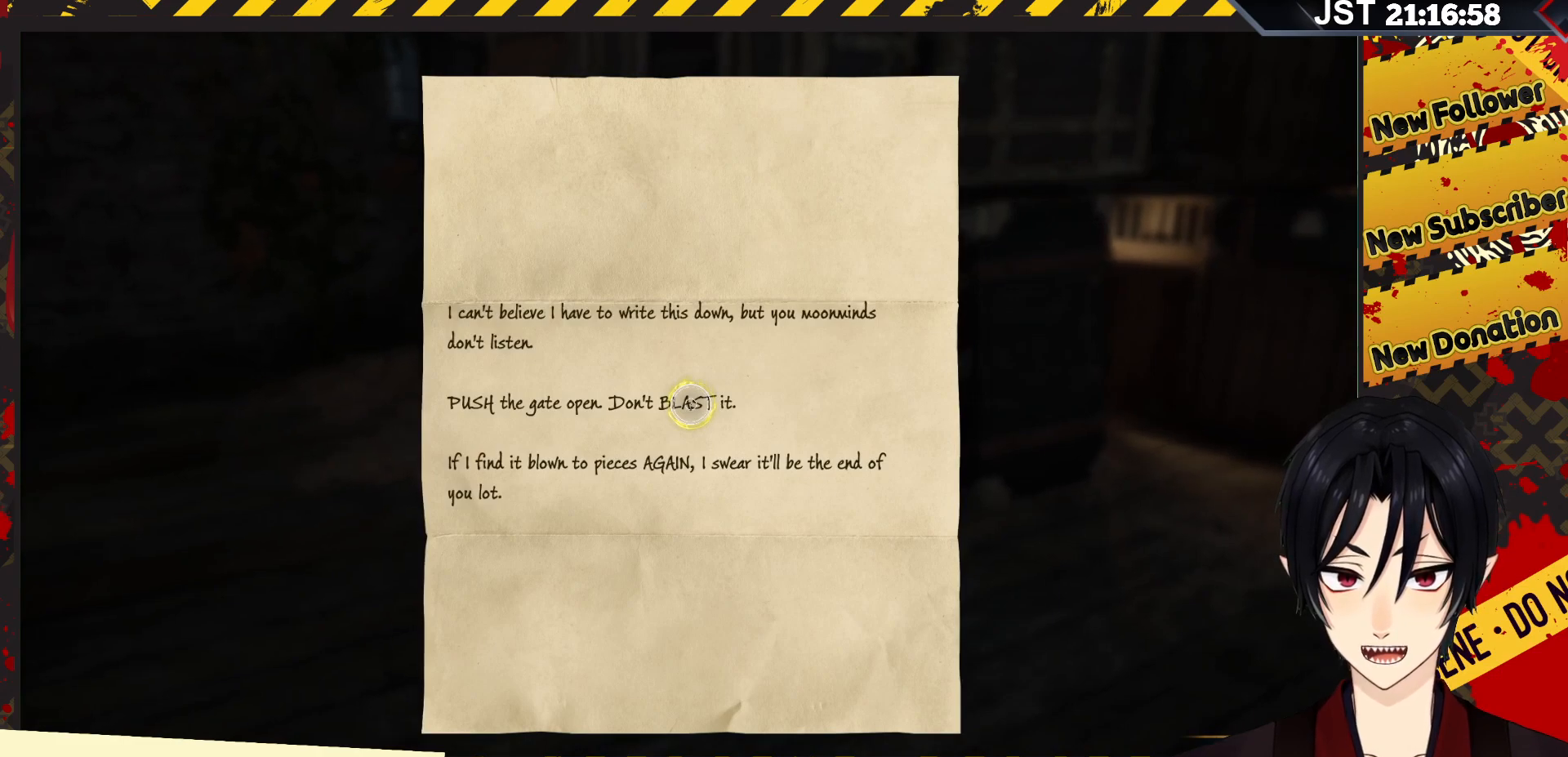
{"buttons": [], "left_stick": "center", "right_stick": "center", "events": []}
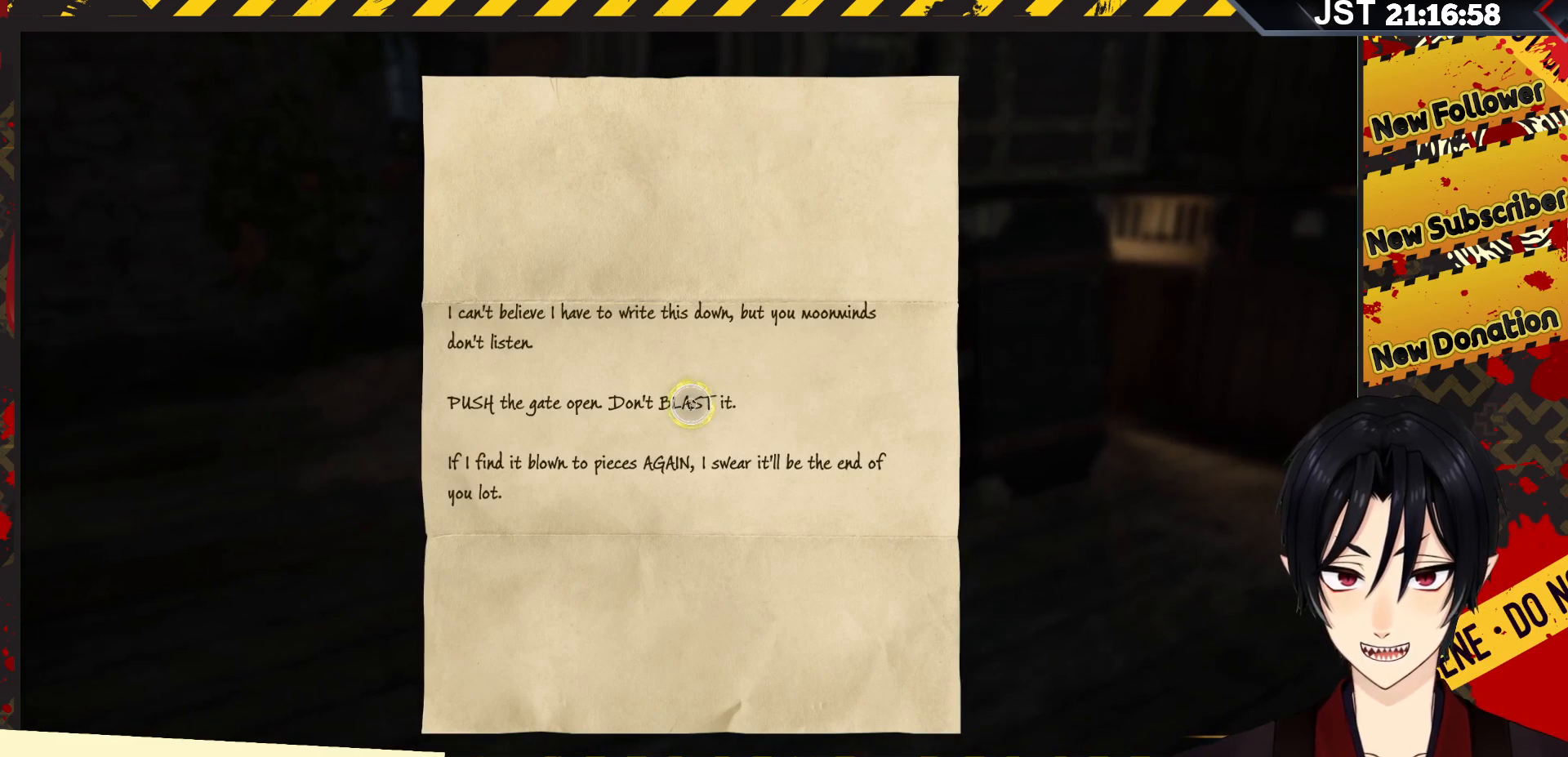
{"buttons": [], "left_stick": "center", "right_stick": "center", "events": []}
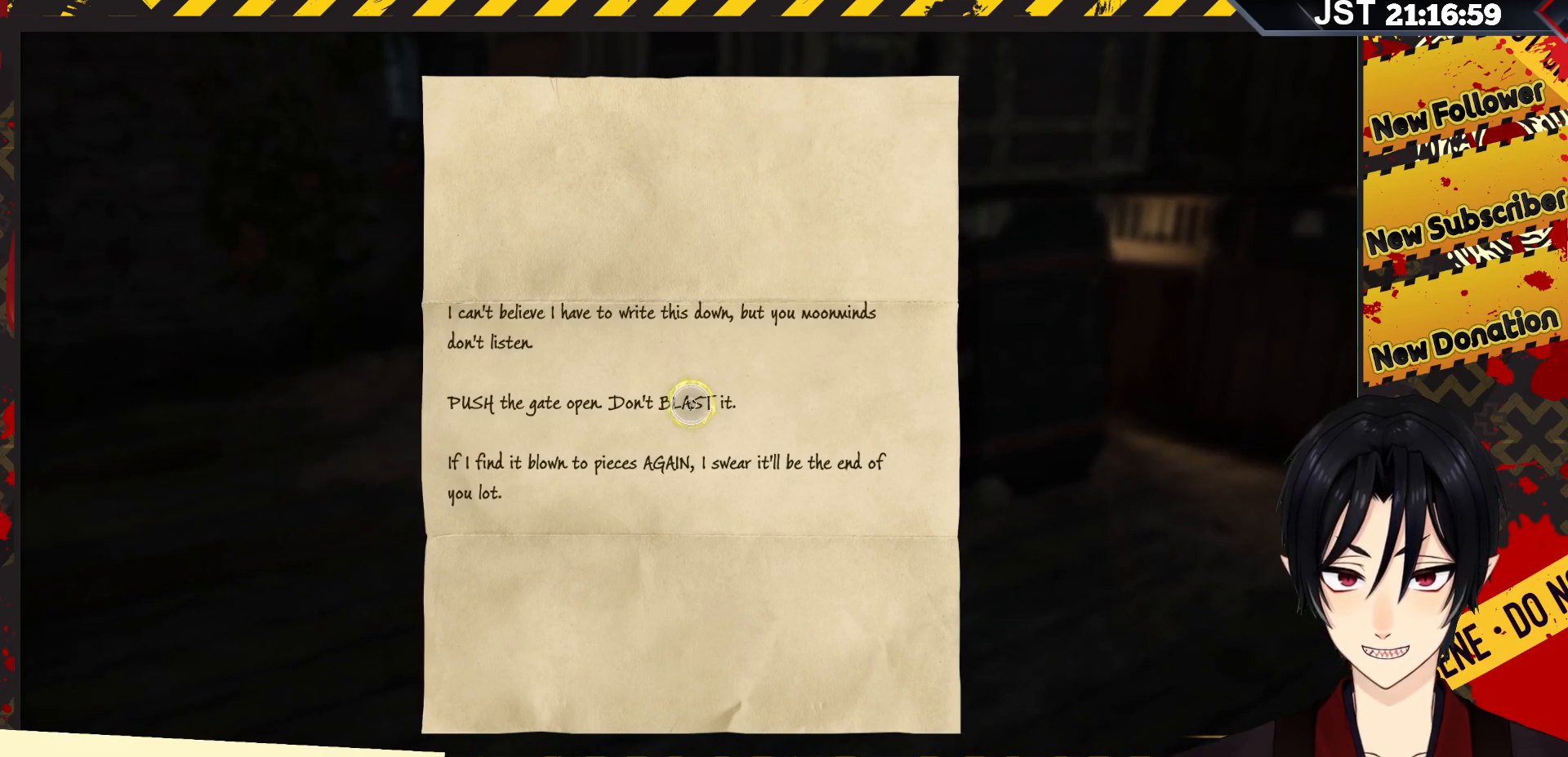
{"buttons": [], "left_stick": "center", "right_stick": "center", "events": []}
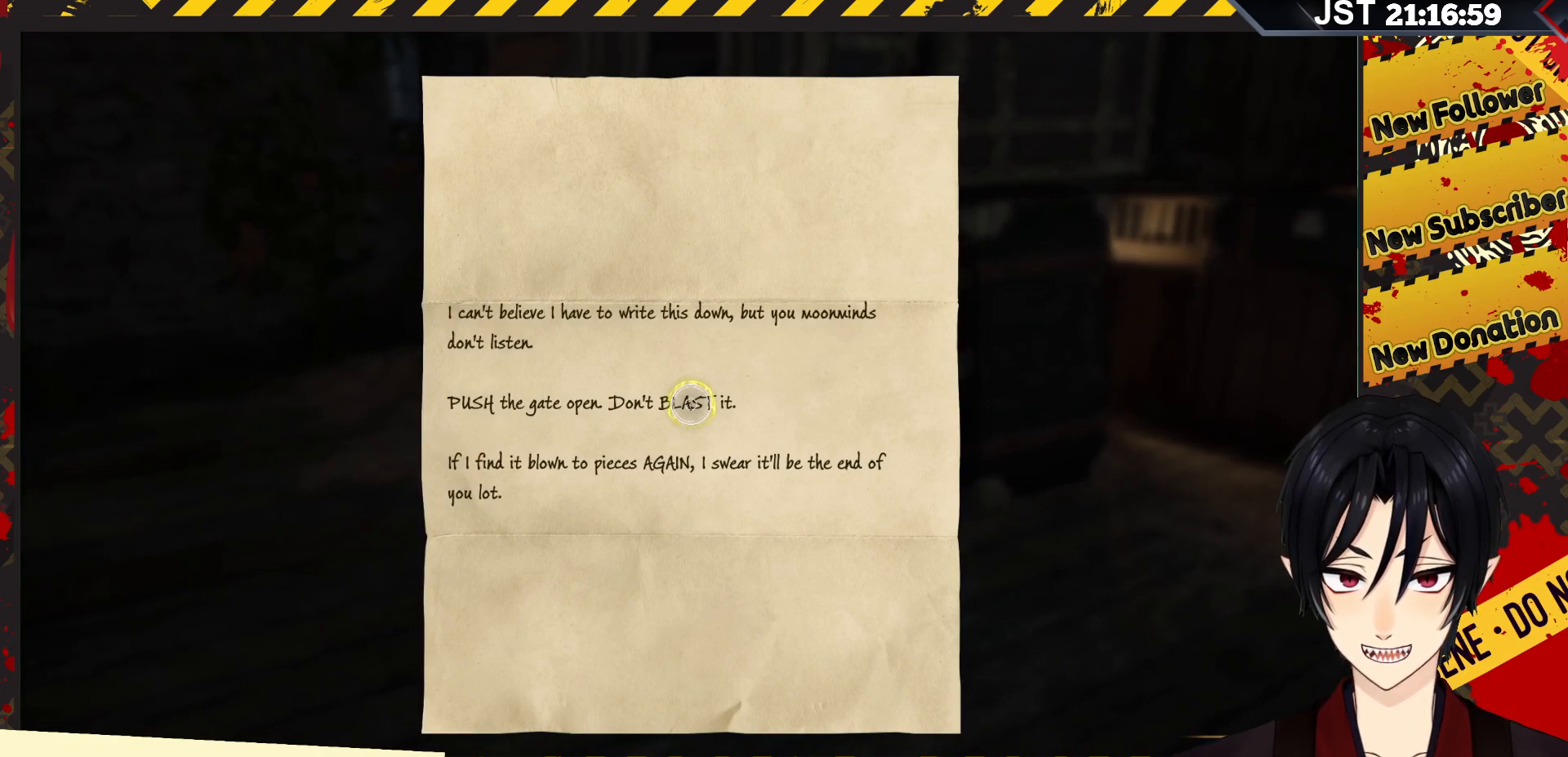
{"buttons": [], "left_stick": "left", "right_stick": "center", "events": [[150, "left_stick", "left"]]}
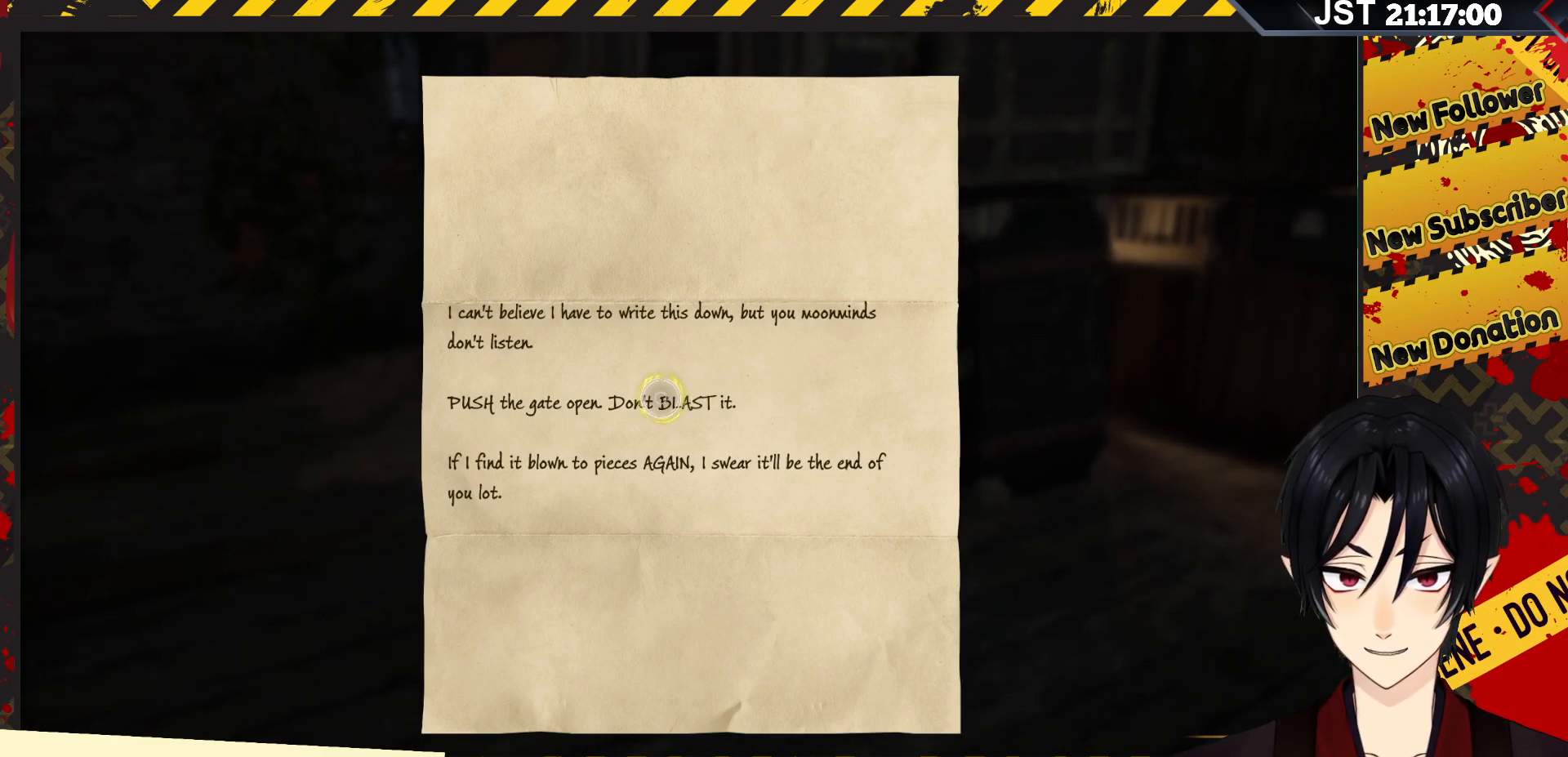
{"buttons": [], "left_stick": "up", "right_stick": "center", "events": [[233, "left_stick", "up"]]}
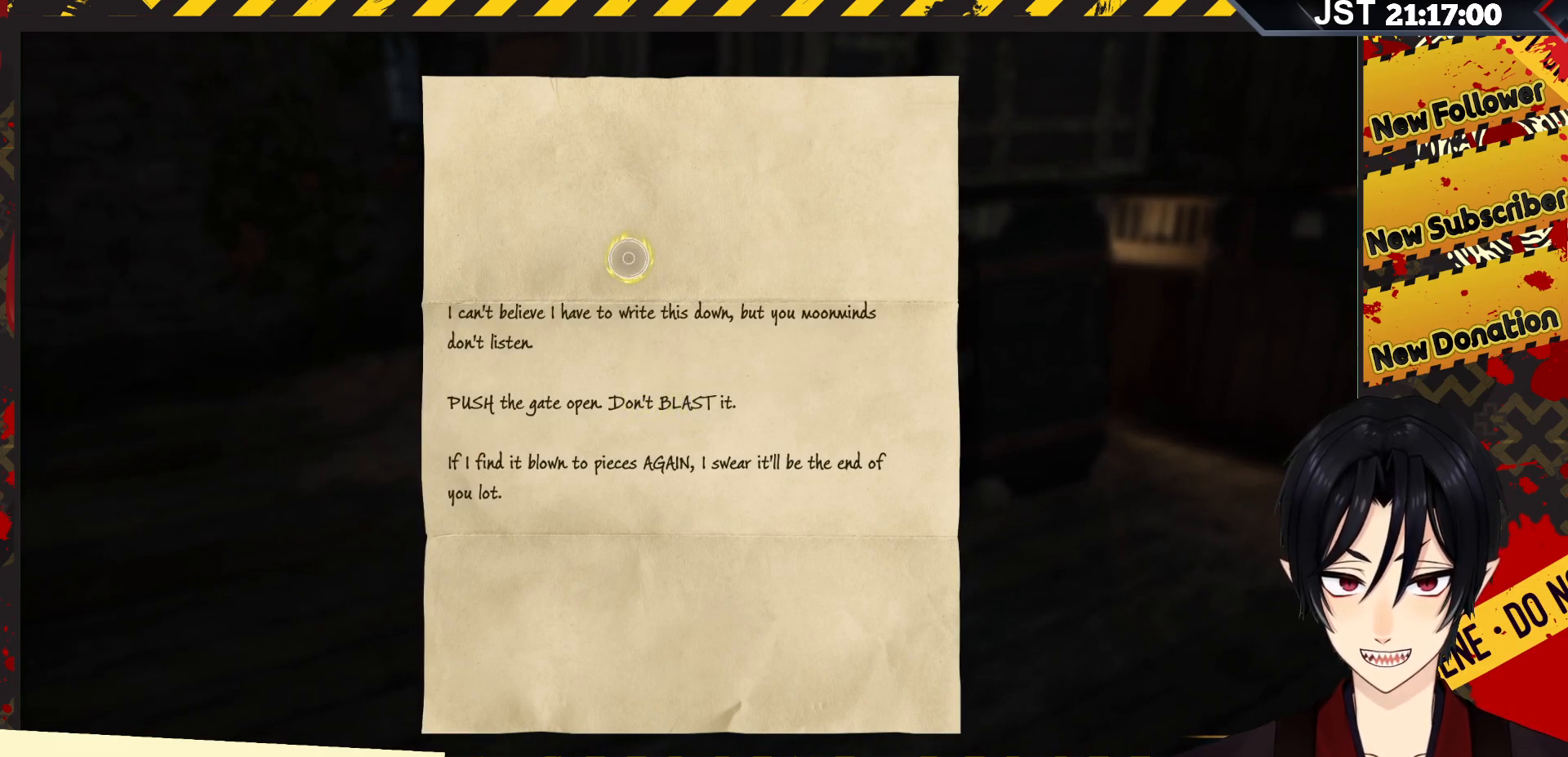
{"buttons": [], "left_stick": "center", "right_stick": "center", "events": [[33, "left_stick", "center"]]}
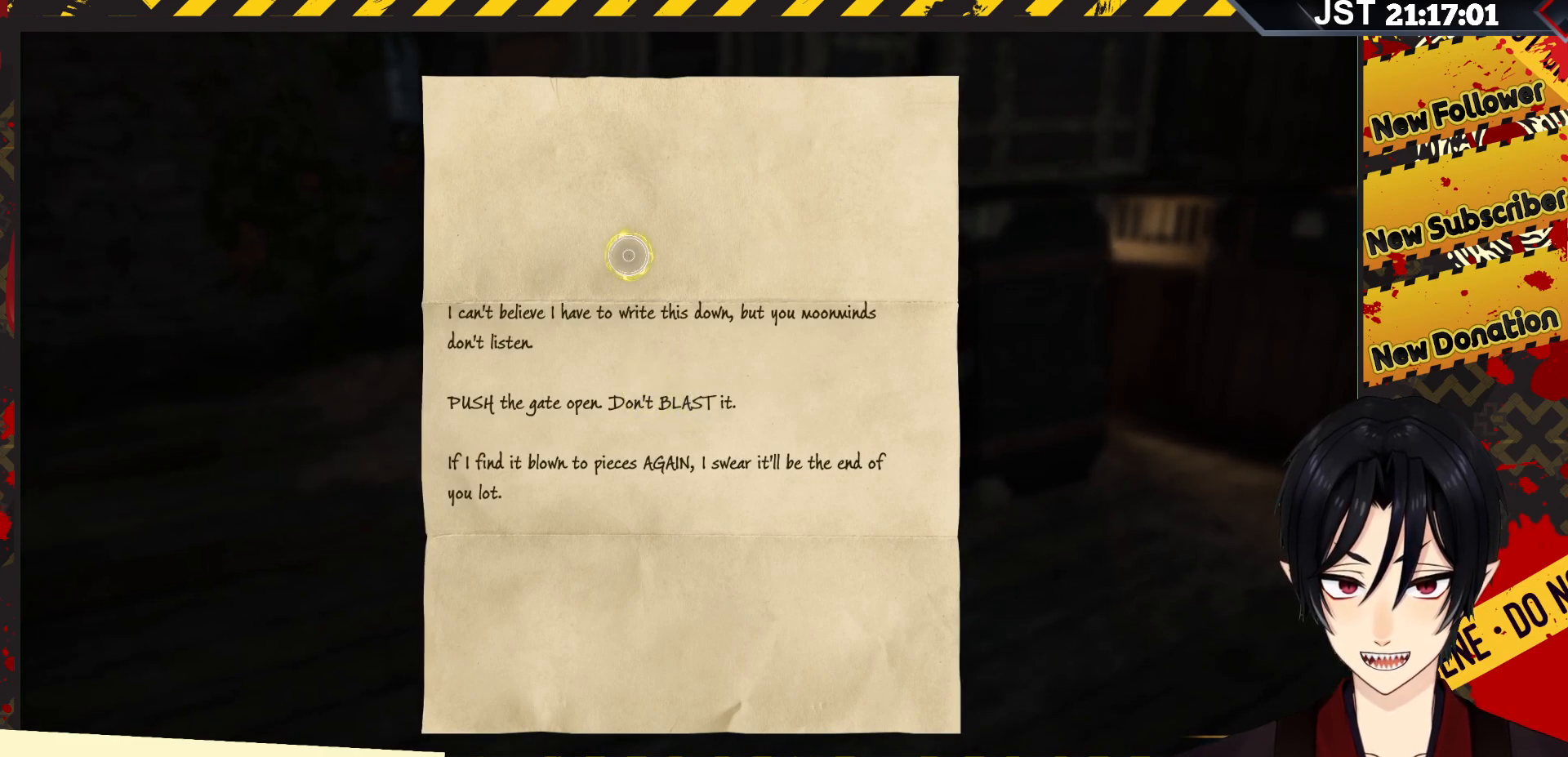
{"buttons": [], "left_stick": "center", "right_stick": "center", "events": []}
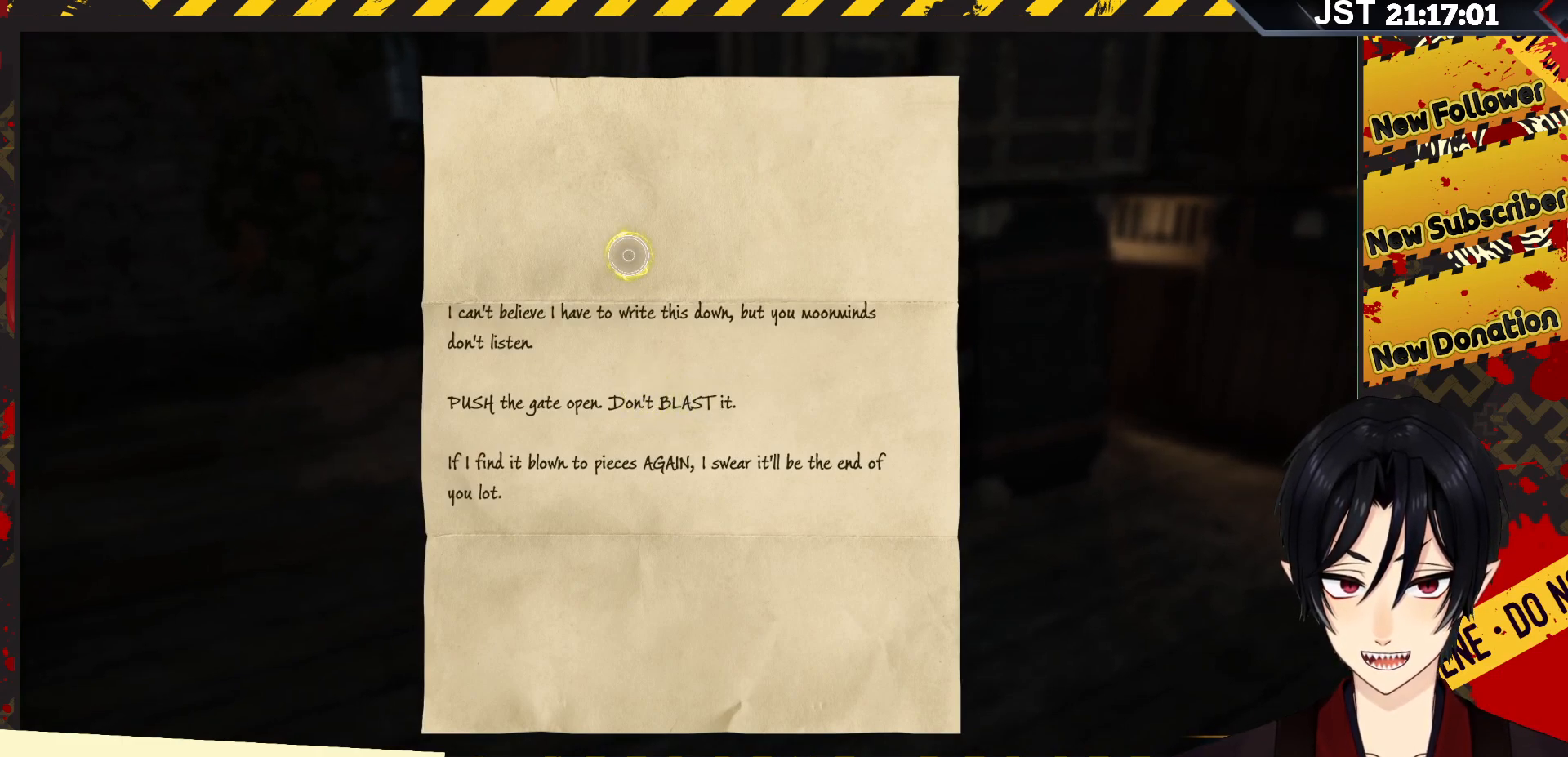
{"buttons": ["A"], "left_stick": "center", "right_stick": "center", "events": [[467, "A", "down"]]}
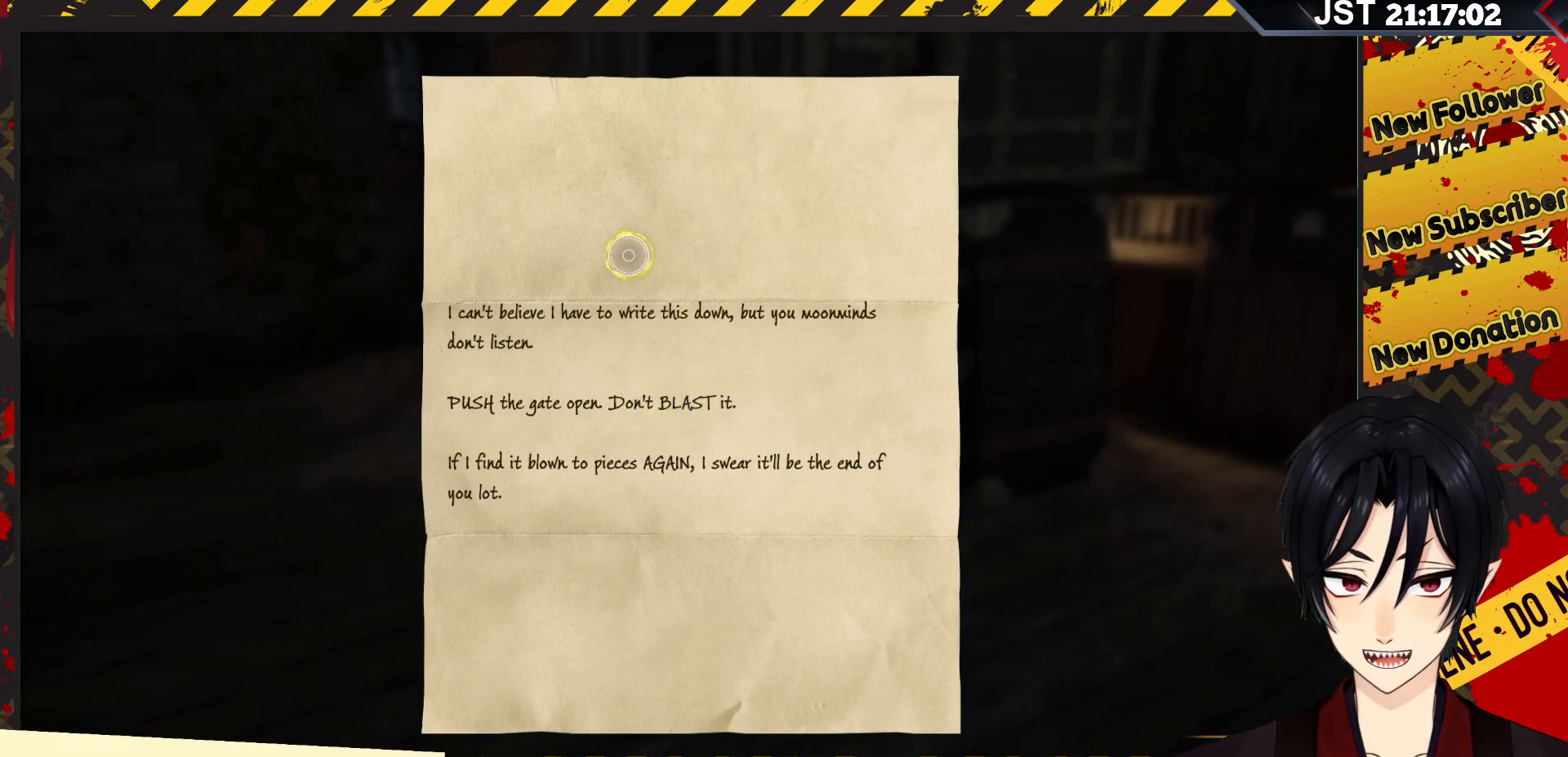
{"buttons": ["B"], "left_stick": "center", "right_stick": "center", "events": [[150, "A", "up"], [400, "B", "down"]]}
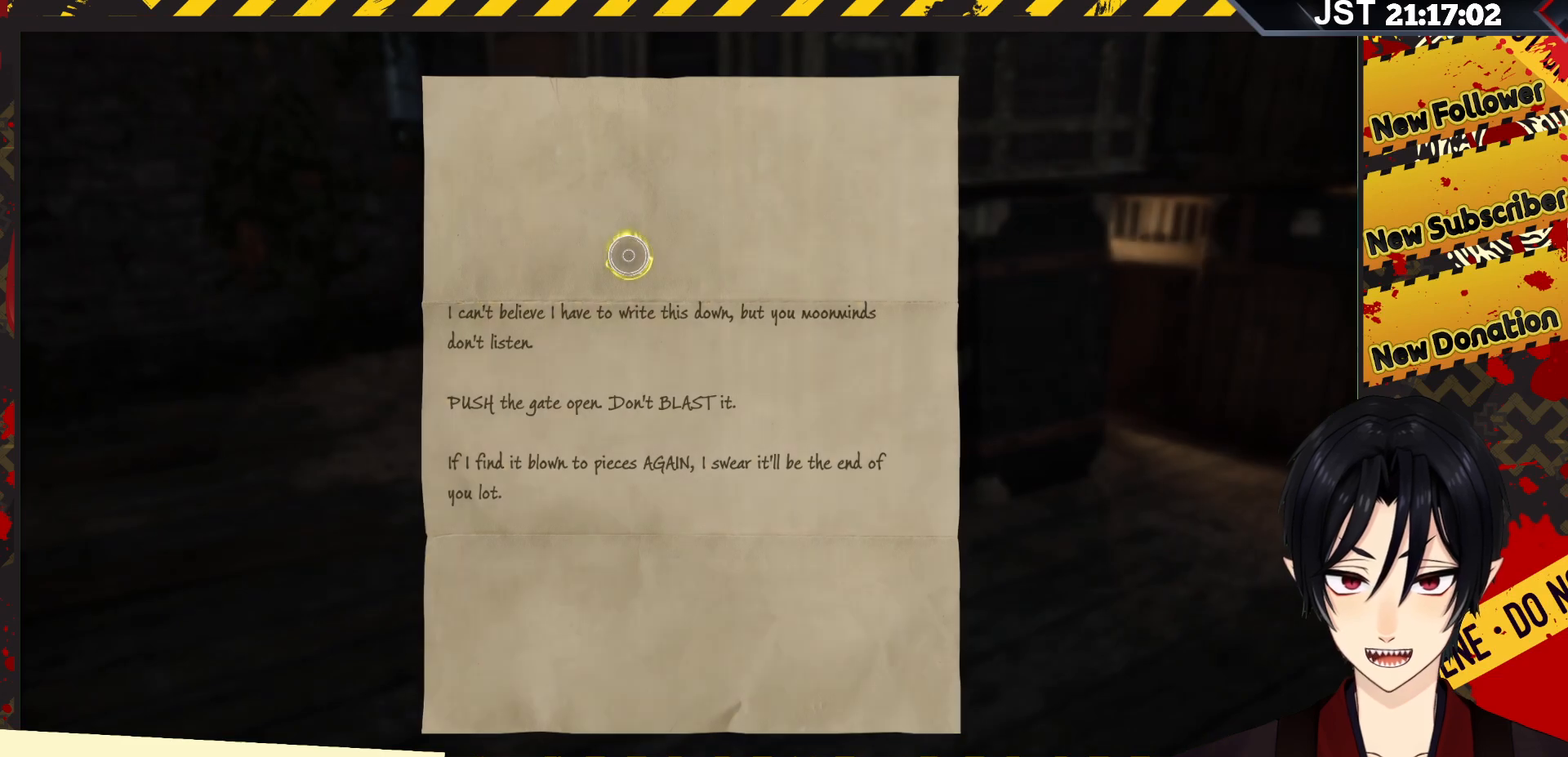
{"buttons": [], "left_stick": "left", "right_stick": "left", "events": [[50, "B", "up"], [400, "right_stick", "left"], [467, "left_stick", "left"]]}
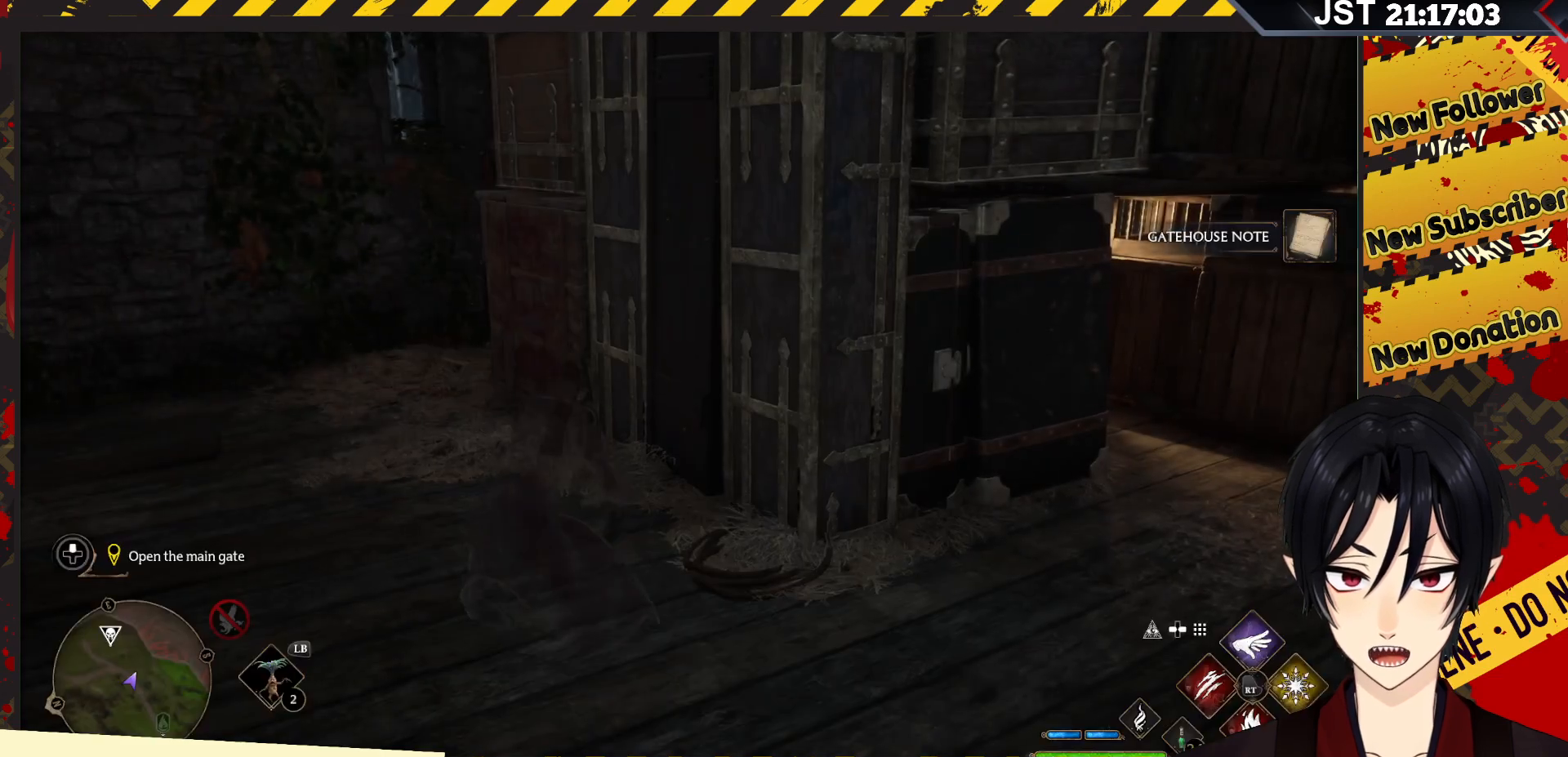
{"buttons": [], "left_stick": "left", "right_stick": "up-left", "events": [[300, "right_stick", "up-left"]]}
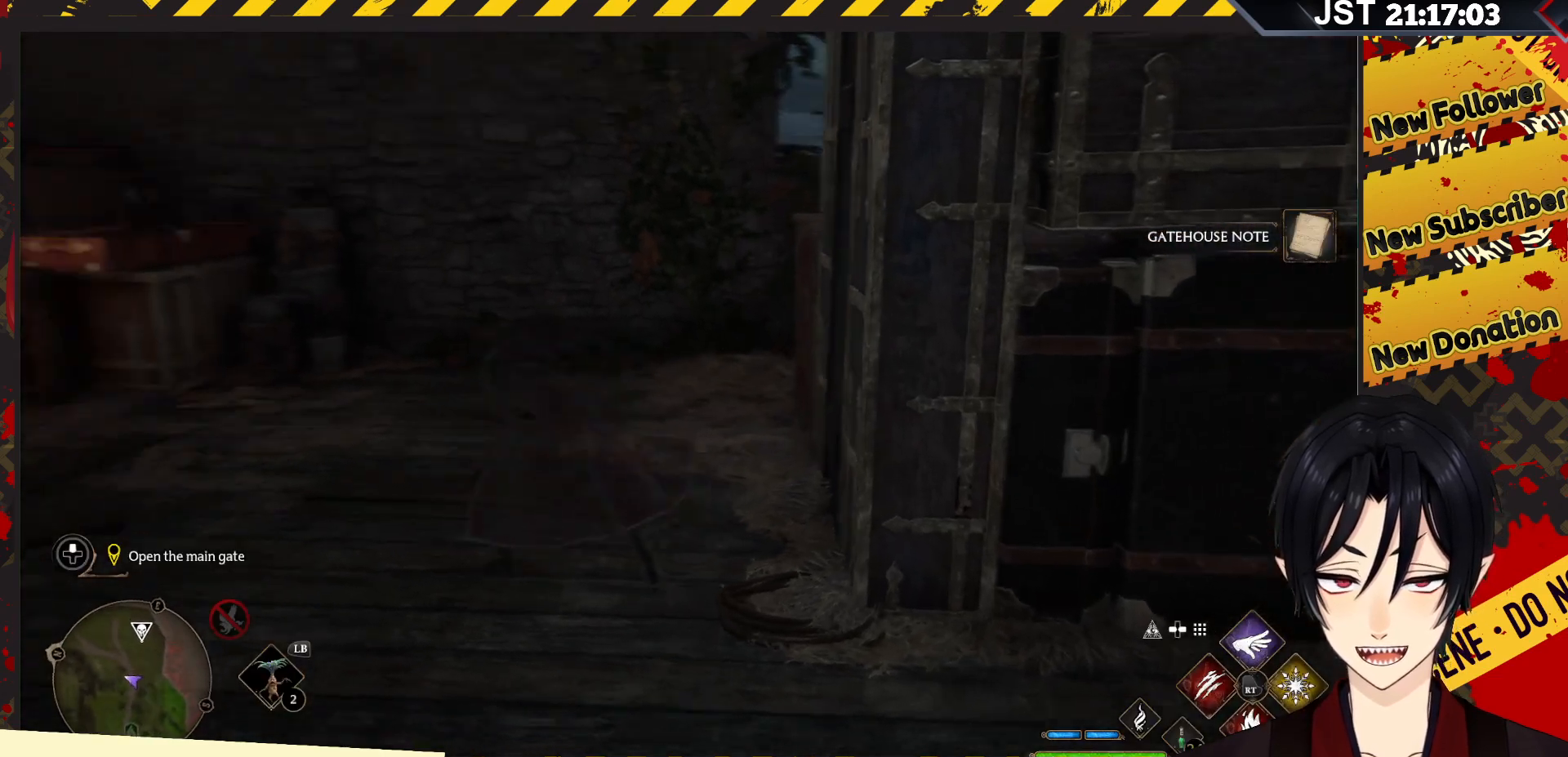
{"buttons": [], "left_stick": "up", "right_stick": "up-left", "events": [[33, "right_stick", "left"], [250, "right_stick", "up-left"], [283, "left_stick", "up"]]}
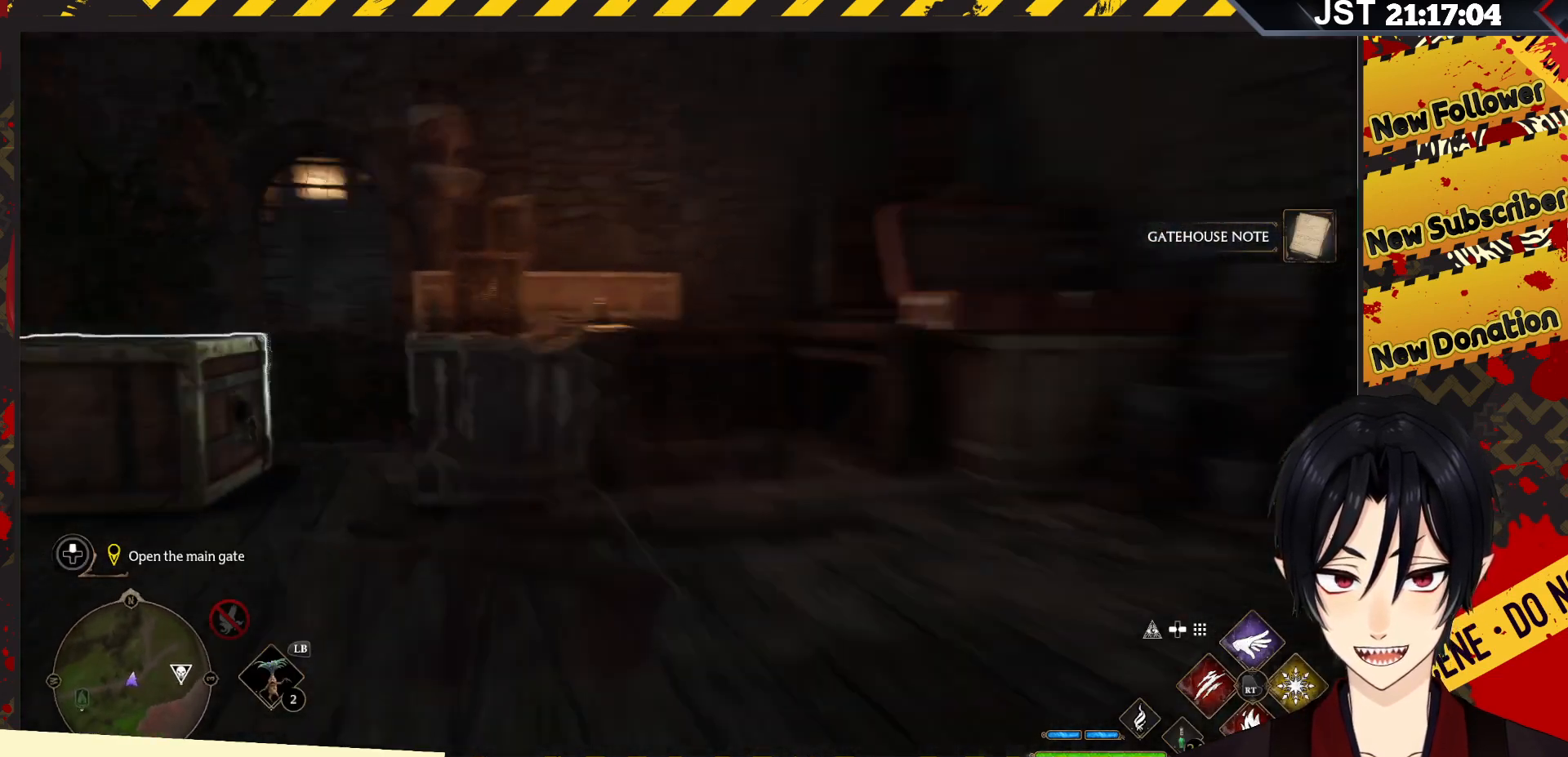
{"buttons": [], "left_stick": "up-left", "right_stick": "down-left", "events": [[17, "right_stick", "center"], [450, "left_stick", "up-left"], [450, "right_stick", "down-left"]]}
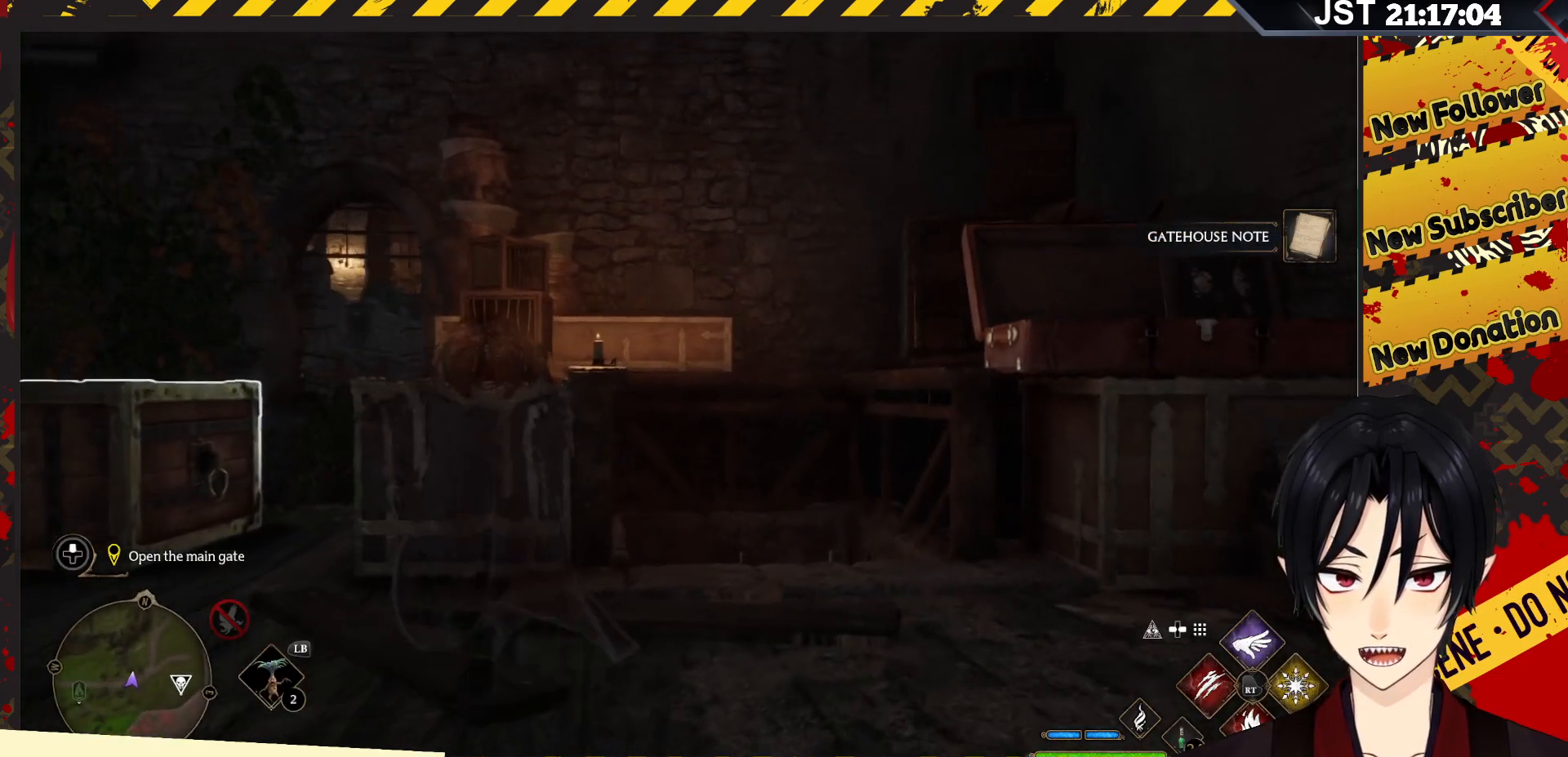
{"buttons": [], "left_stick": "down-left", "right_stick": "down-left", "events": [[117, "left_stick", "down-left"]]}
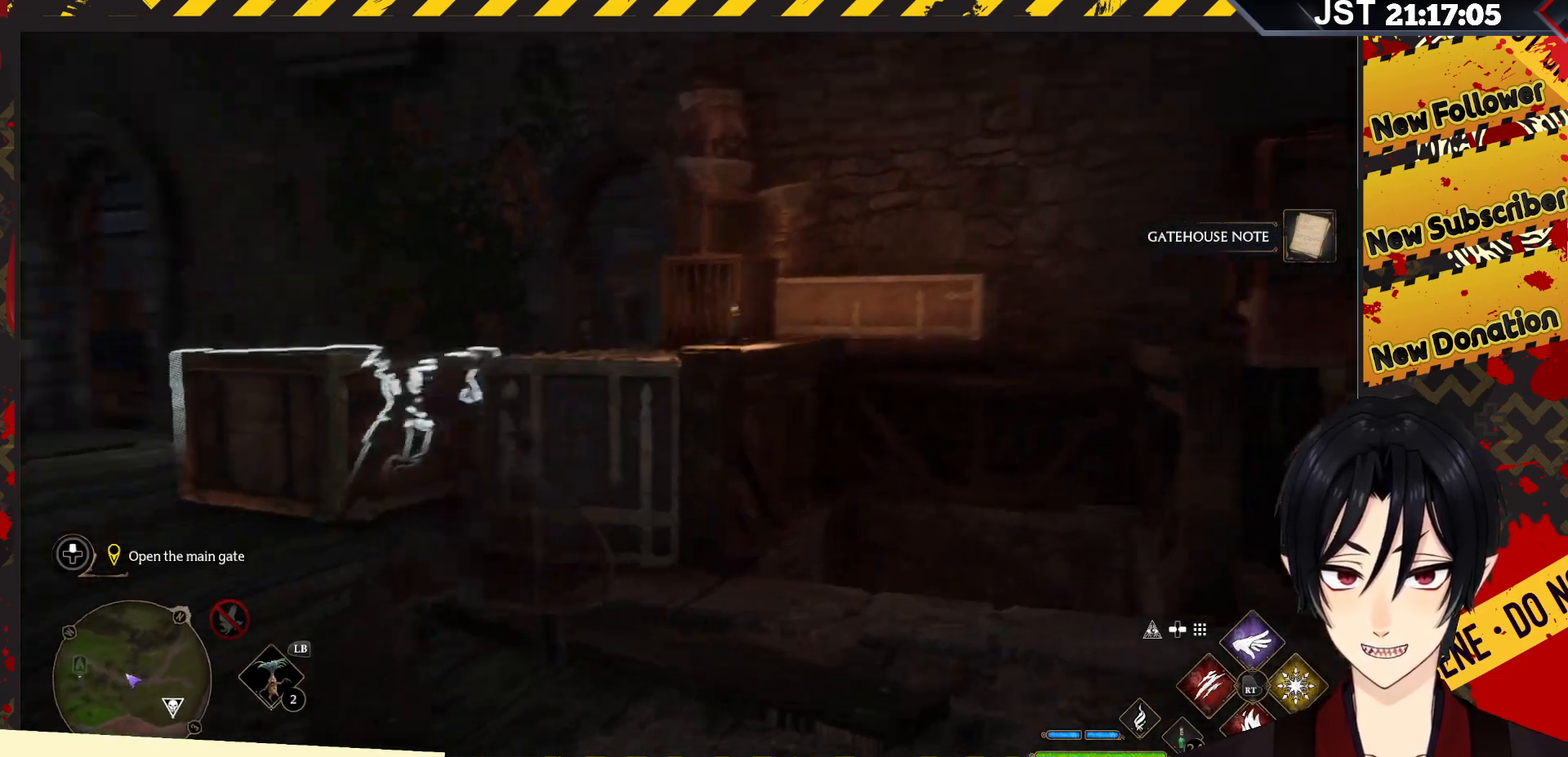
{"buttons": [], "left_stick": "center", "right_stick": "left", "events": [[167, "right_stick", "left"], [200, "left_stick", "center"]]}
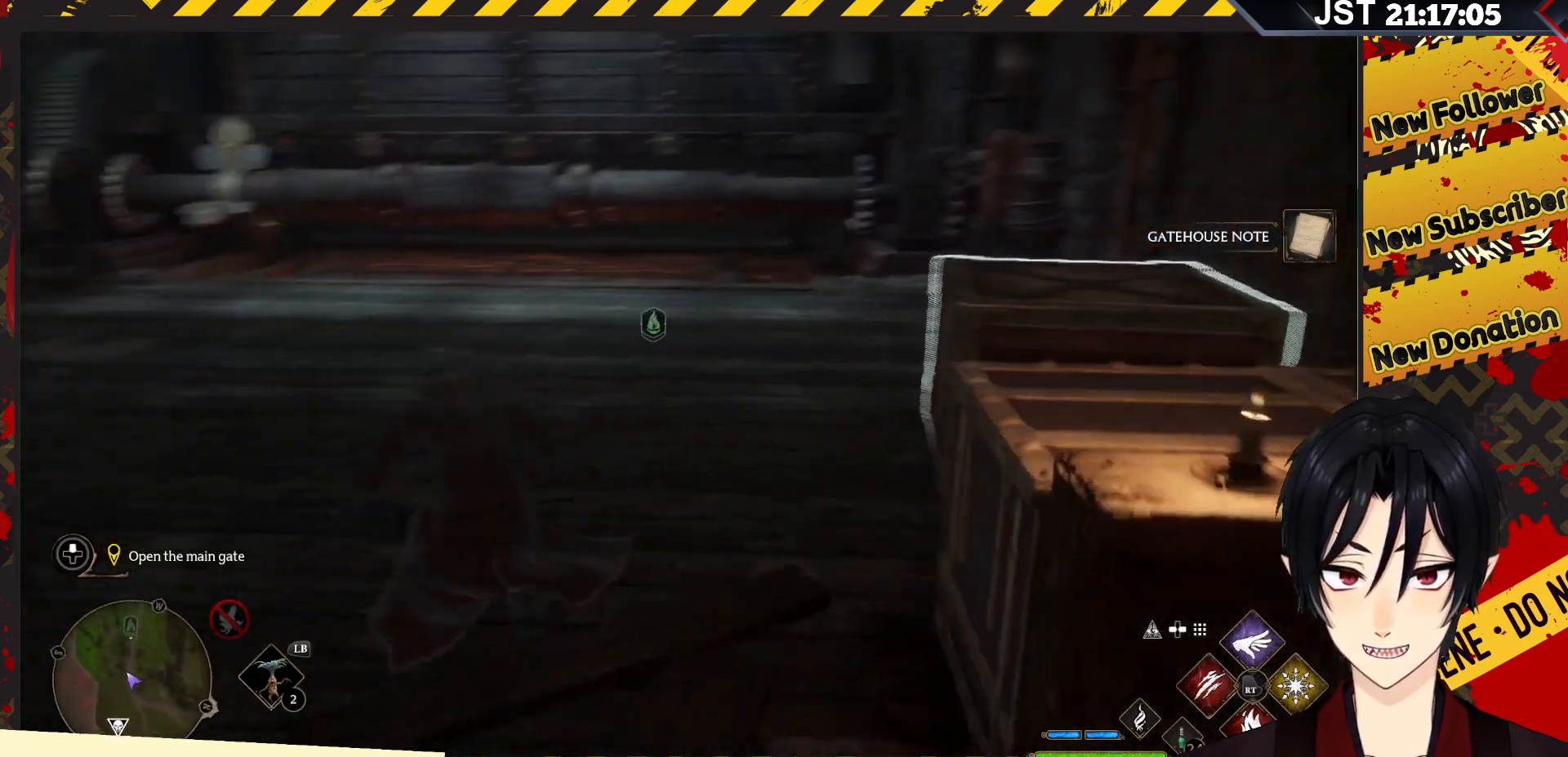
{"buttons": [], "left_stick": "center", "right_stick": "center", "events": [[133, "right_stick", "up"], [200, "right_stick", "center"]]}
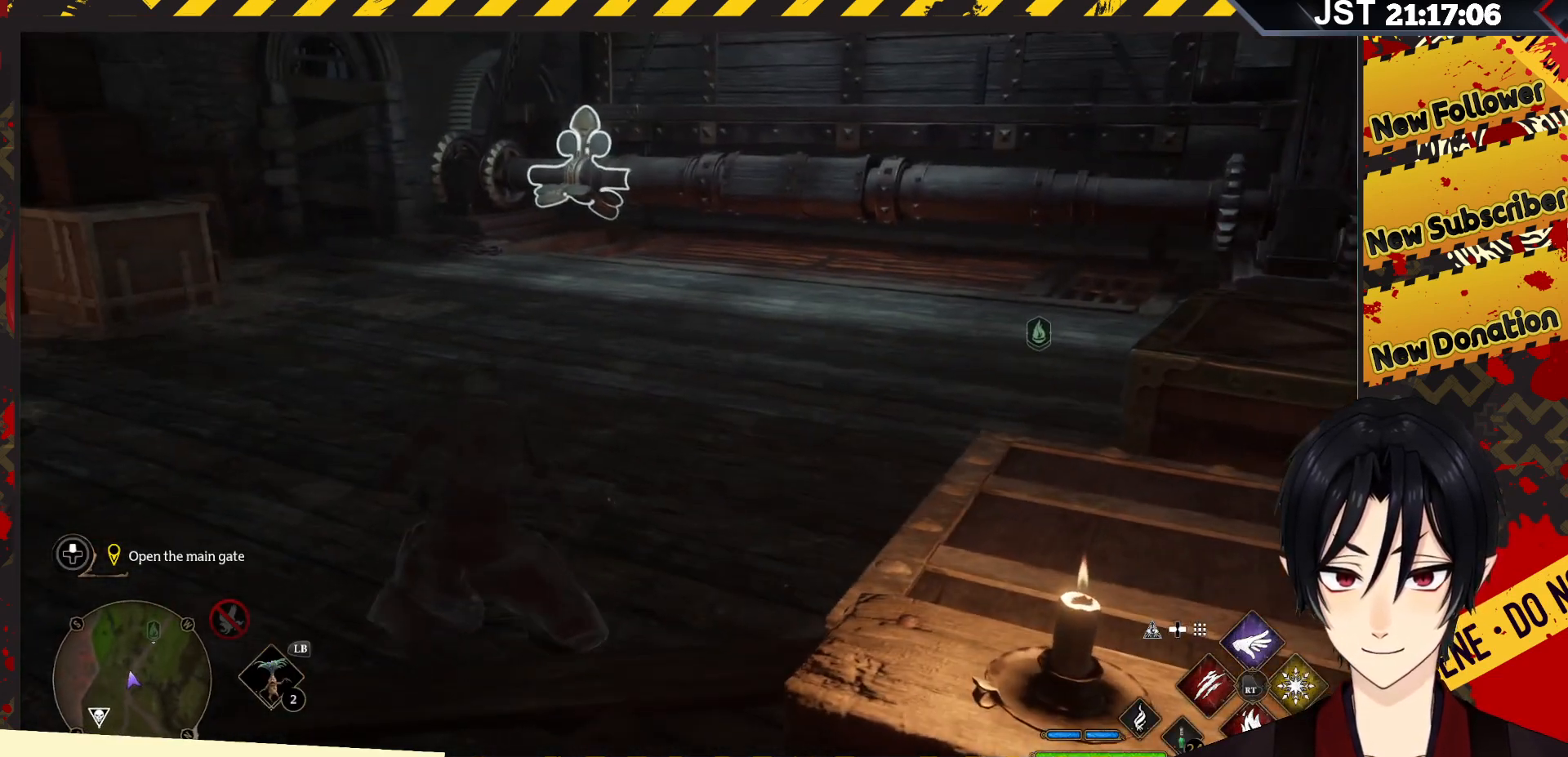
{"buttons": ["R2"], "left_stick": "up", "right_stick": "center", "events": [[350, "left_stick", "up"], [383, "R2", "down"]]}
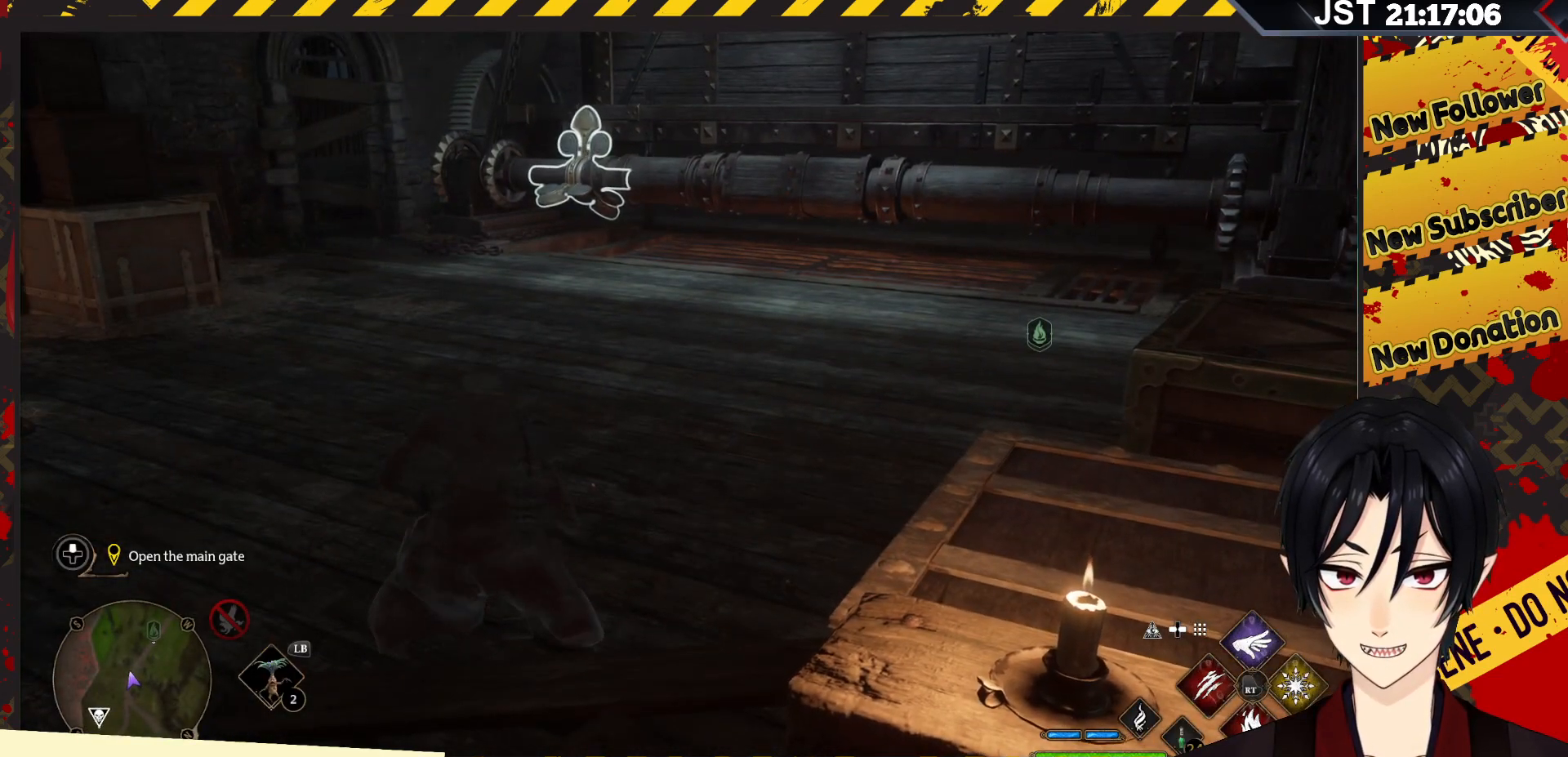
{"buttons": ["R2"], "left_stick": "up", "right_stick": "center", "events": []}
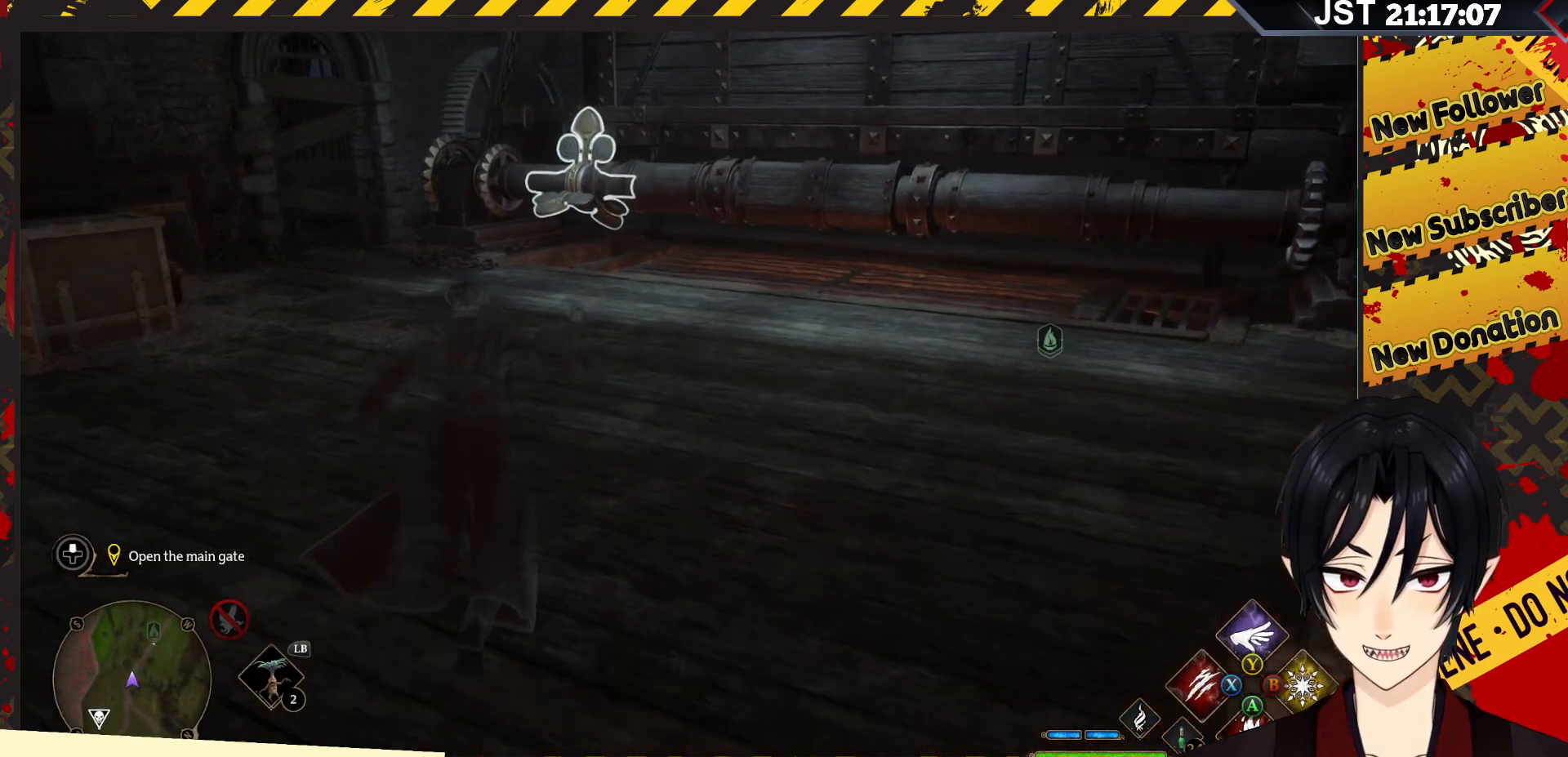
{"buttons": ["Y", "R2"], "left_stick": "center", "right_stick": "center", "events": [[17, "left_stick", "center"], [483, "Y", "down"]]}
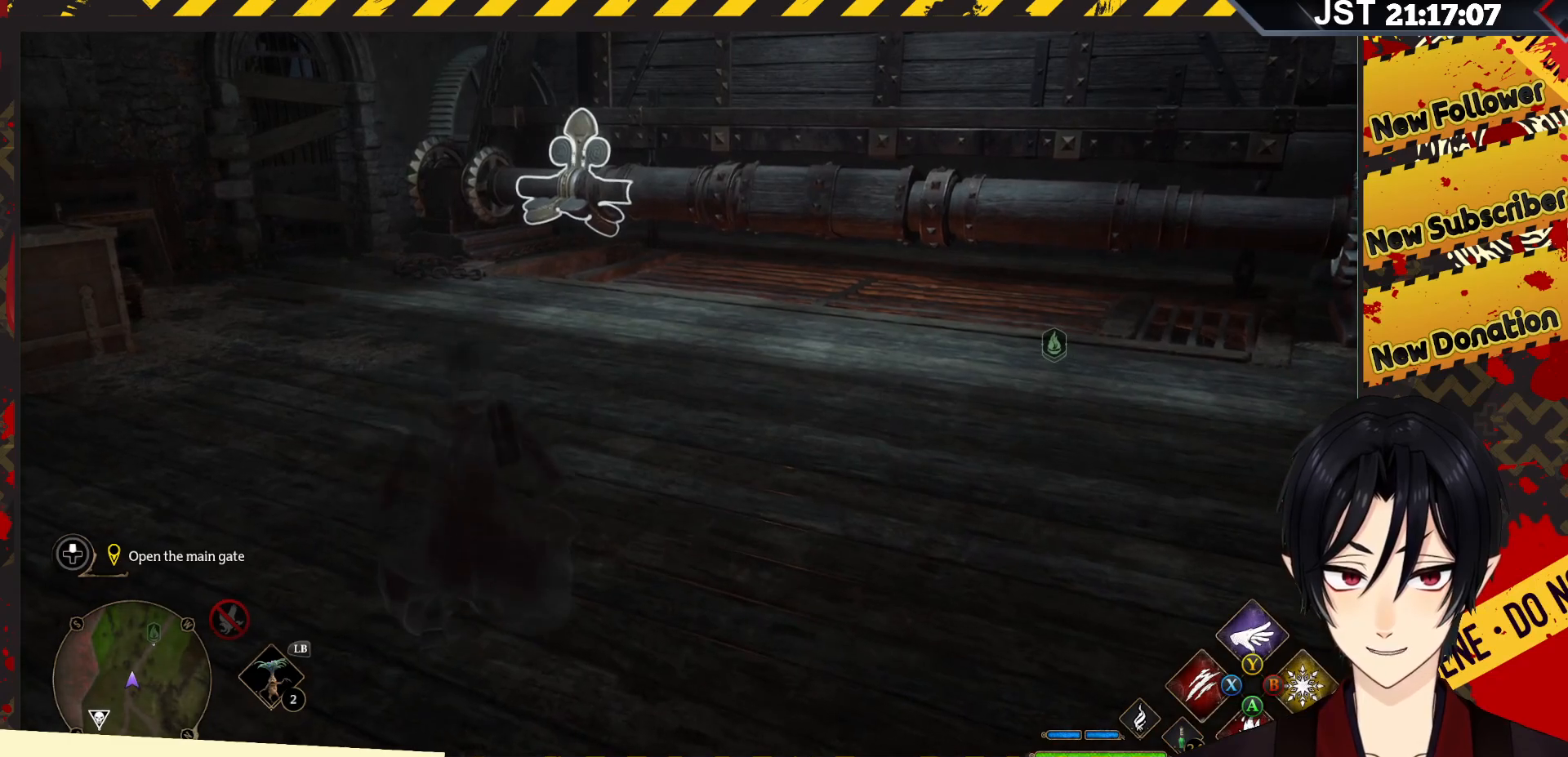
{"buttons": ["R2"], "left_stick": "center", "right_stick": "center", "events": [[150, "Y", "up"]]}
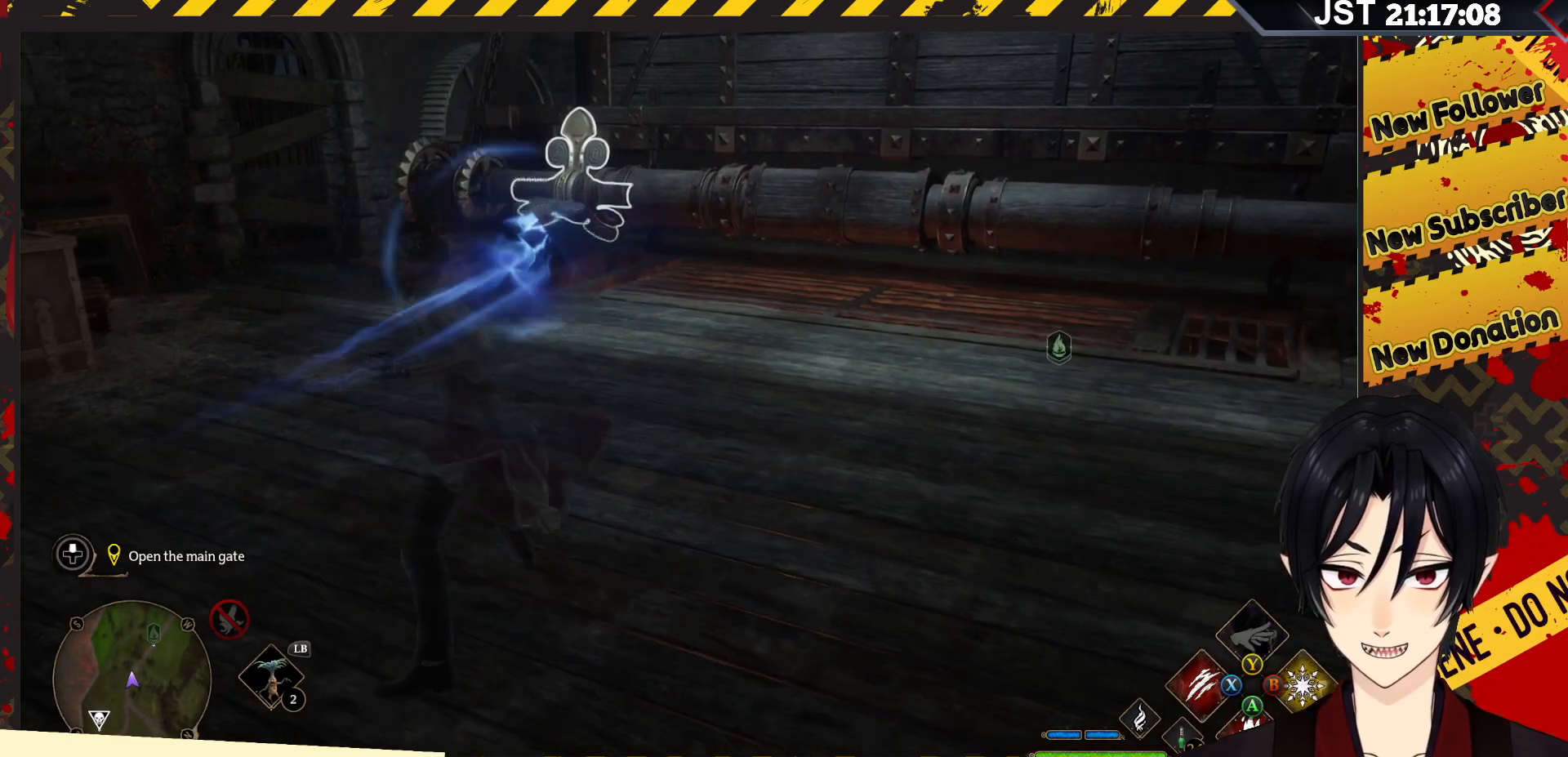
{"buttons": ["R2"], "left_stick": "center", "right_stick": "center", "events": []}
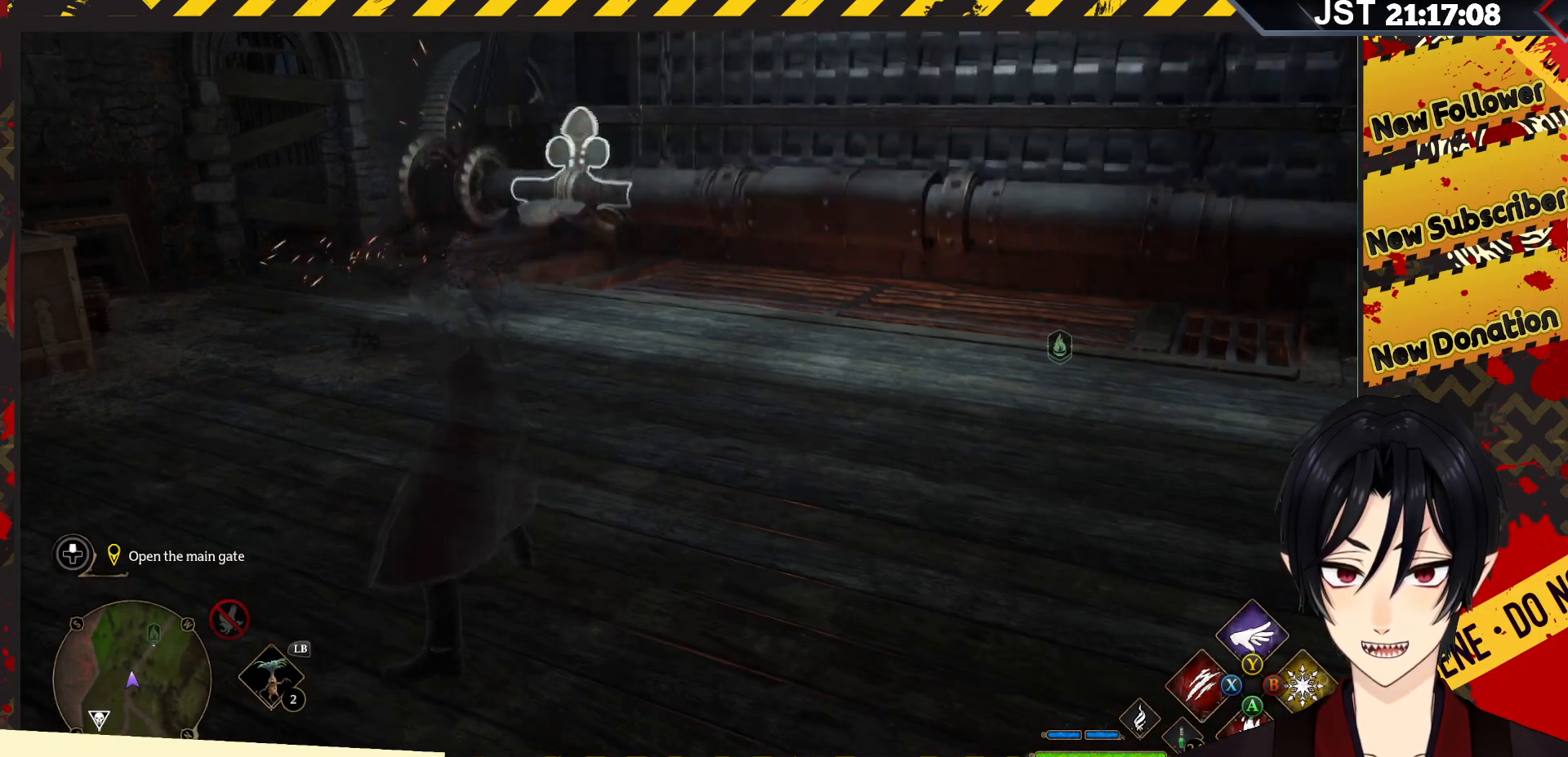
{"buttons": ["R2"], "left_stick": "center", "right_stick": "center", "events": [[33, "A", "down"], [167, "A", "up"]]}